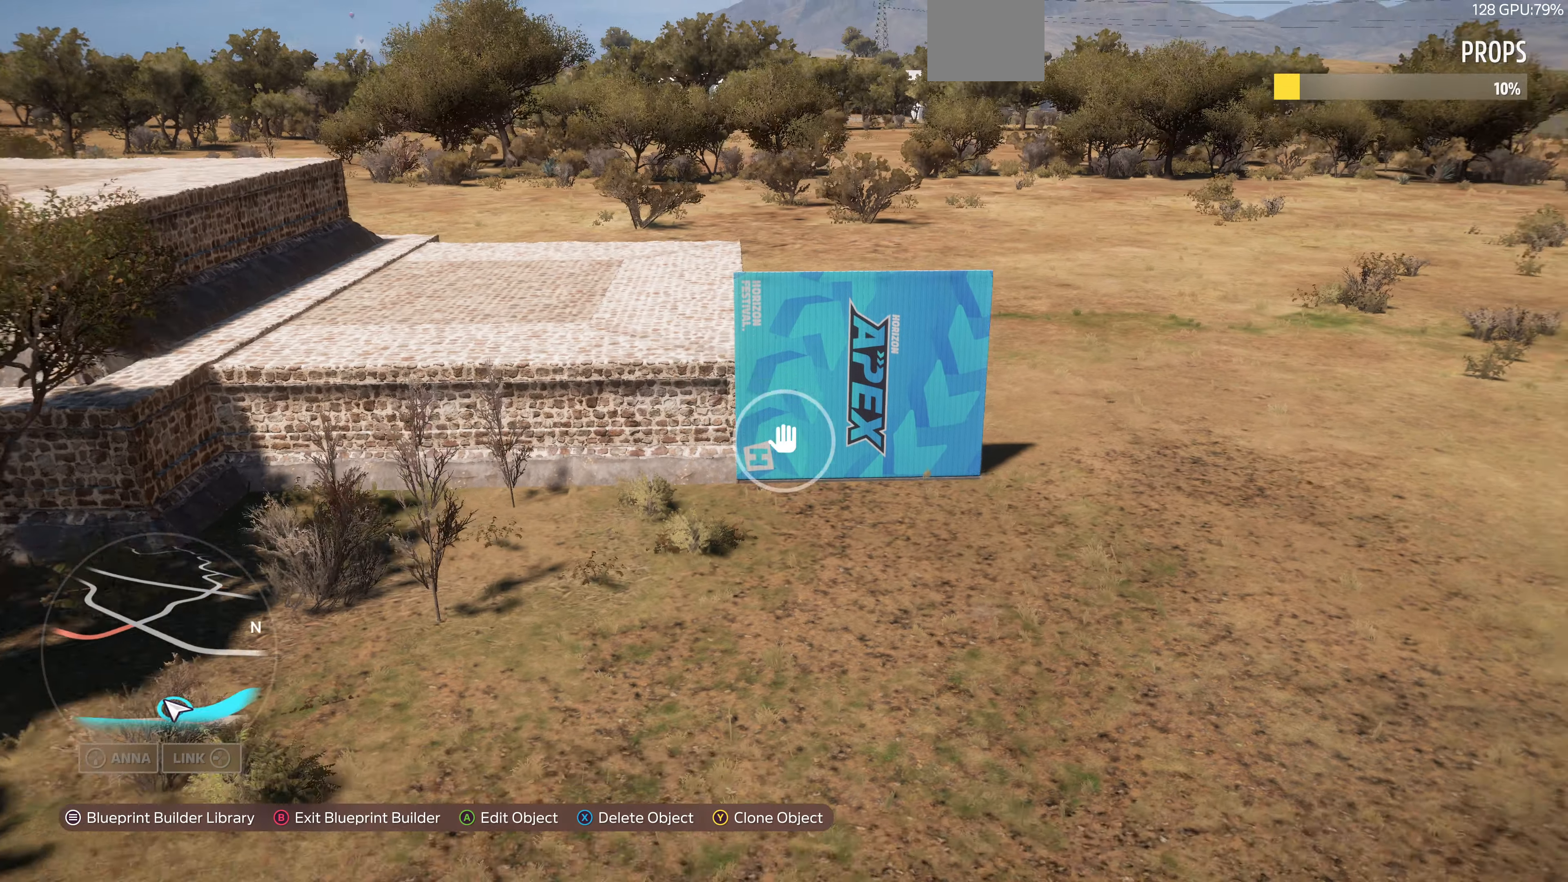
Gameplay with a controller (PlayStation layout); each line is a JSON object with the inputs held at the frame after it. "events" lists button and stick changes between this image and that frame as [ms after this image, input, new state], when the widget could be followed in between.
{"buttons": [], "left_stick": "up-left", "right_stick": "up-right", "events": [[100, "left_stick", "up-left"], [200, "L2", "up"]]}
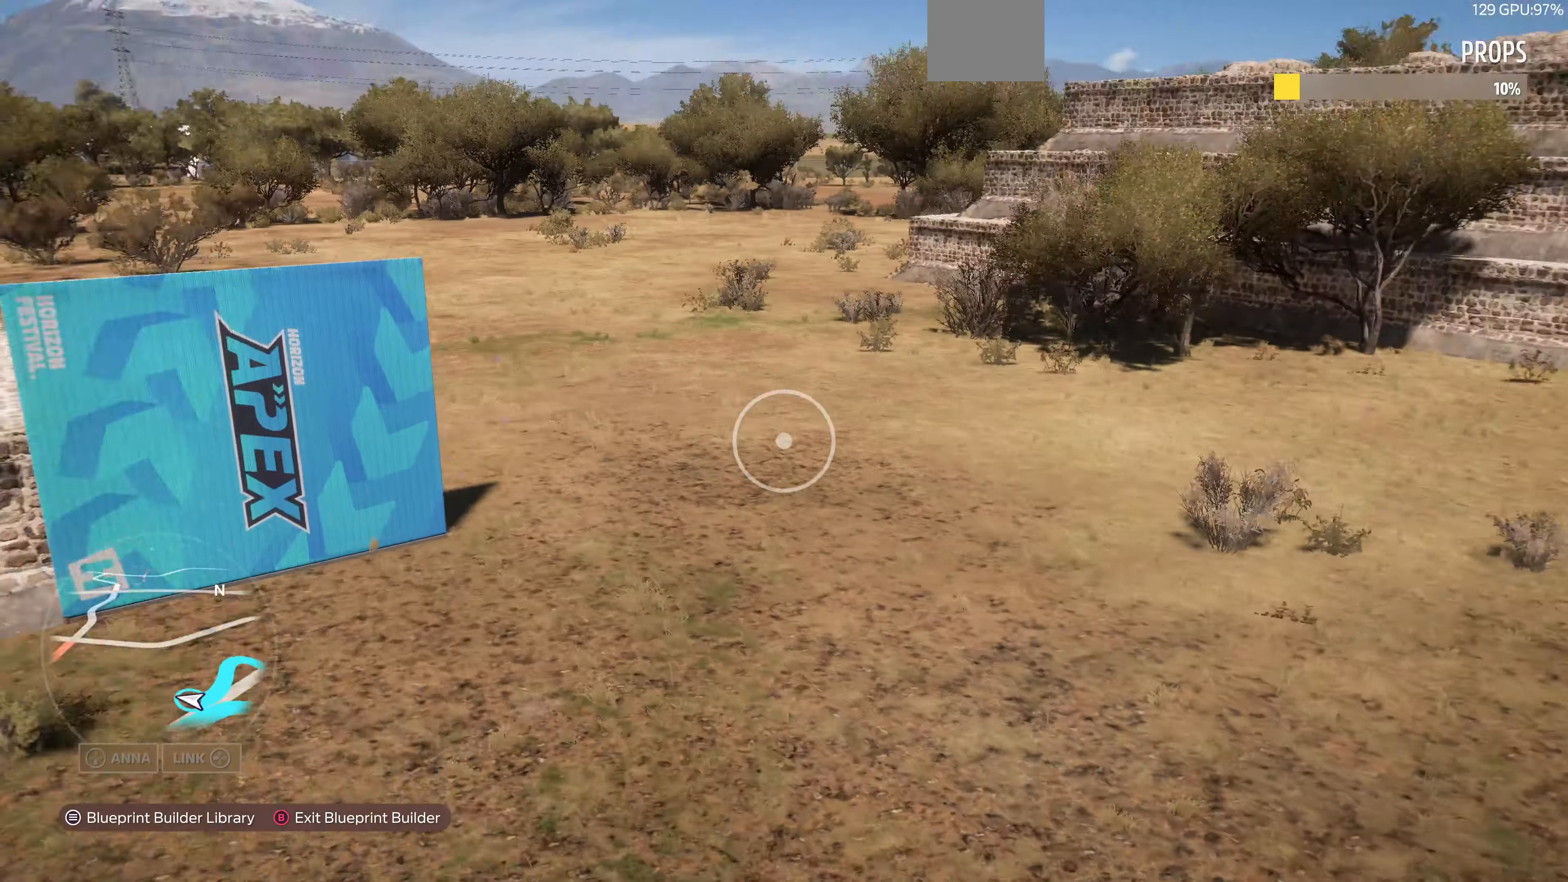
{"buttons": [], "left_stick": "up-right", "right_stick": "right", "events": [[133, "left_stick", "center"], [266, "left_stick", "right"], [400, "left_stick", "up"], [466, "right_stick", "right"], [500, "left_stick", "up-right"]]}
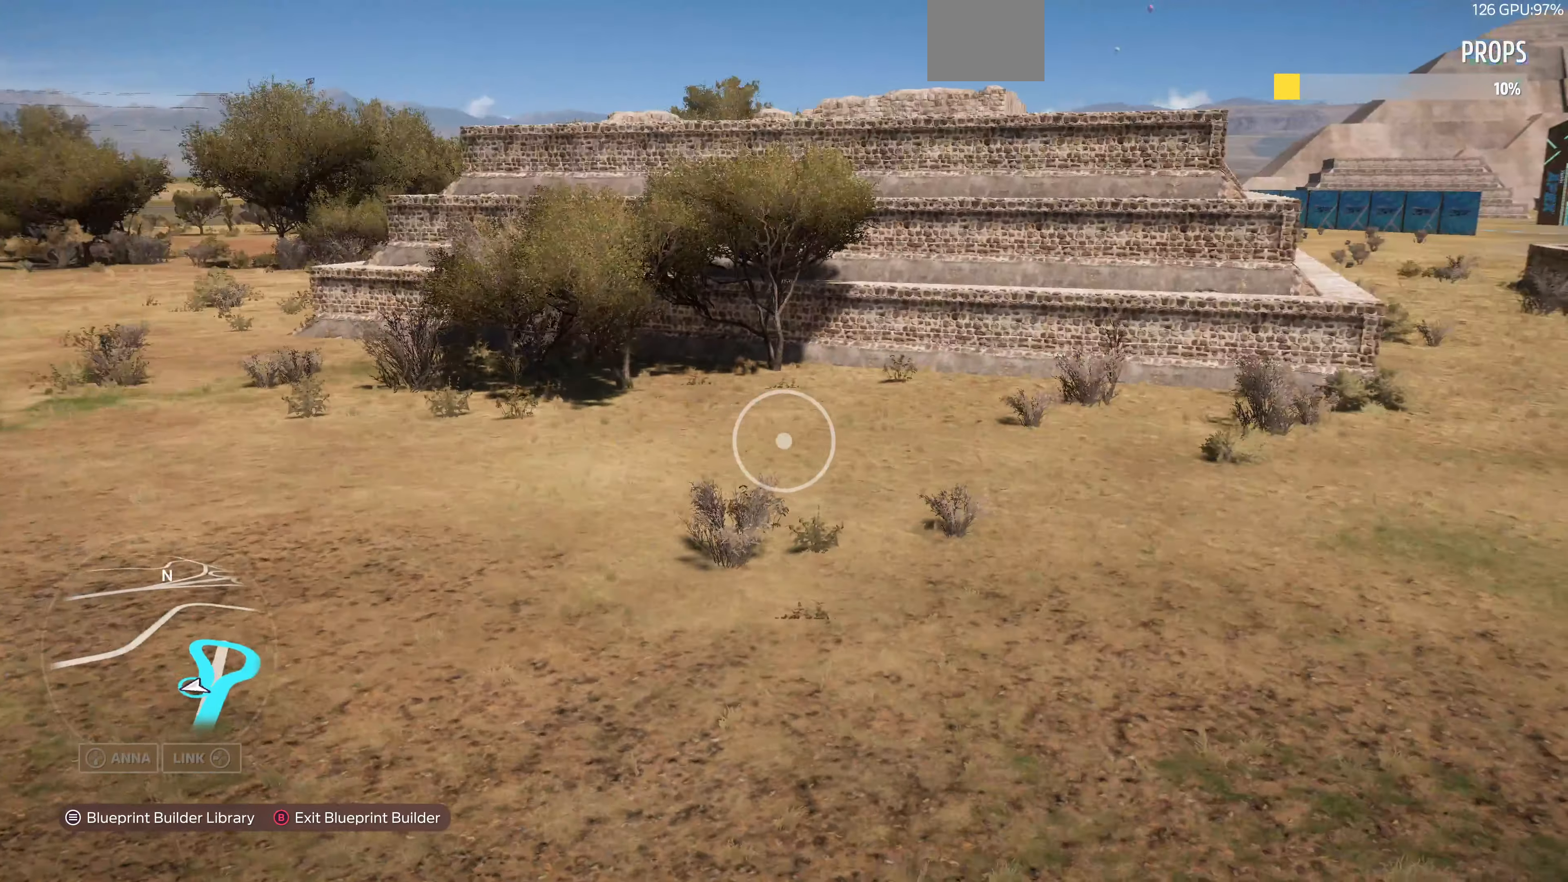
{"buttons": ["R2"], "left_stick": "up-right", "right_stick": "center", "events": [[133, "right_stick", "center"], [200, "R2", "down"]]}
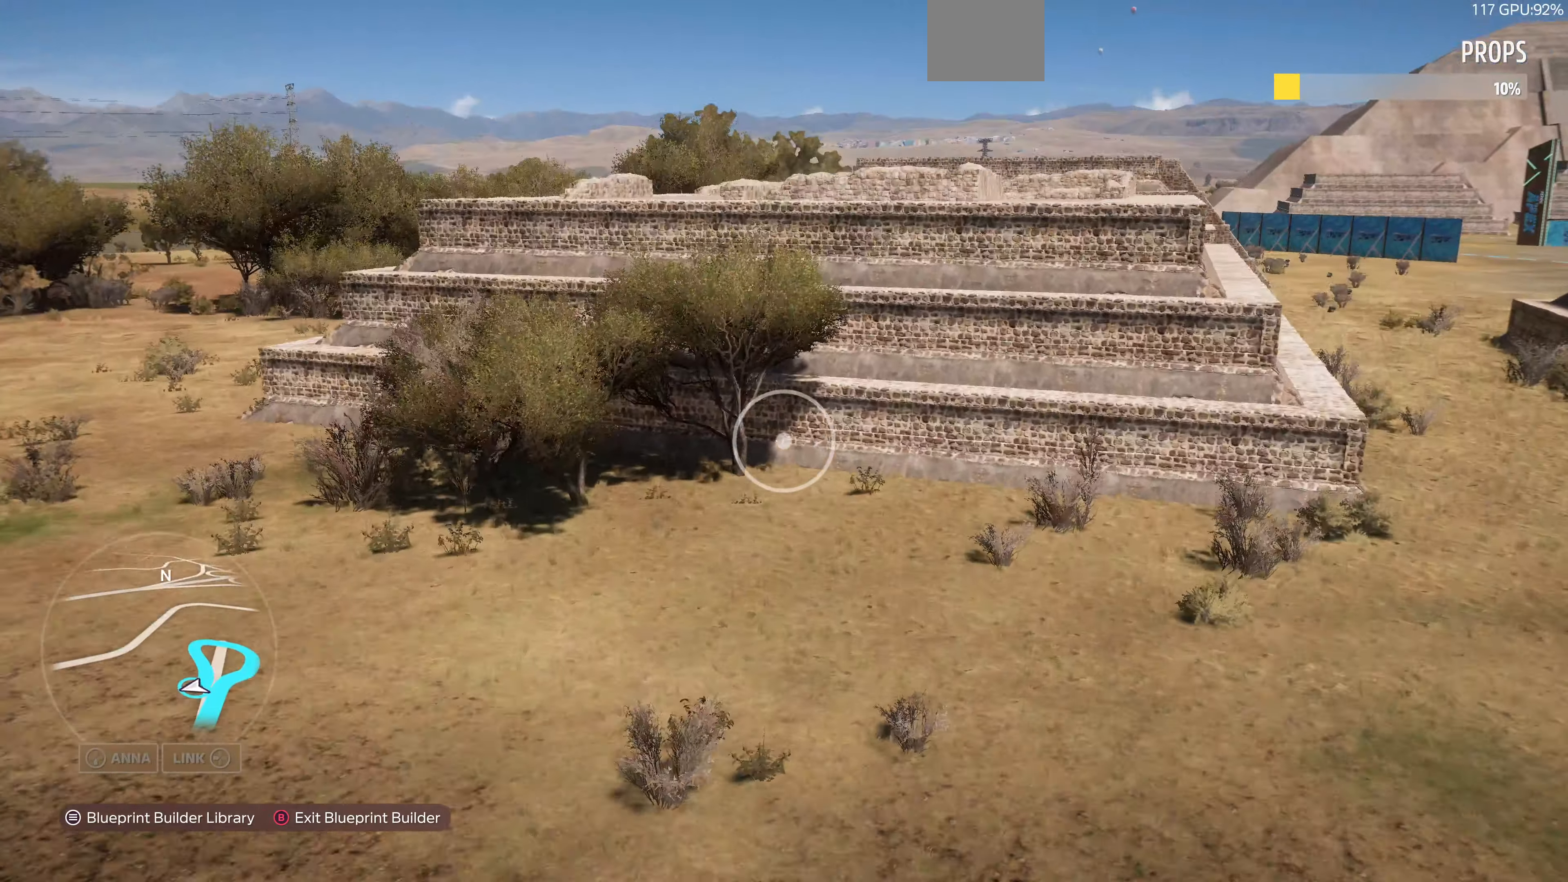
{"buttons": ["R2"], "left_stick": "up-right", "right_stick": "center", "events": []}
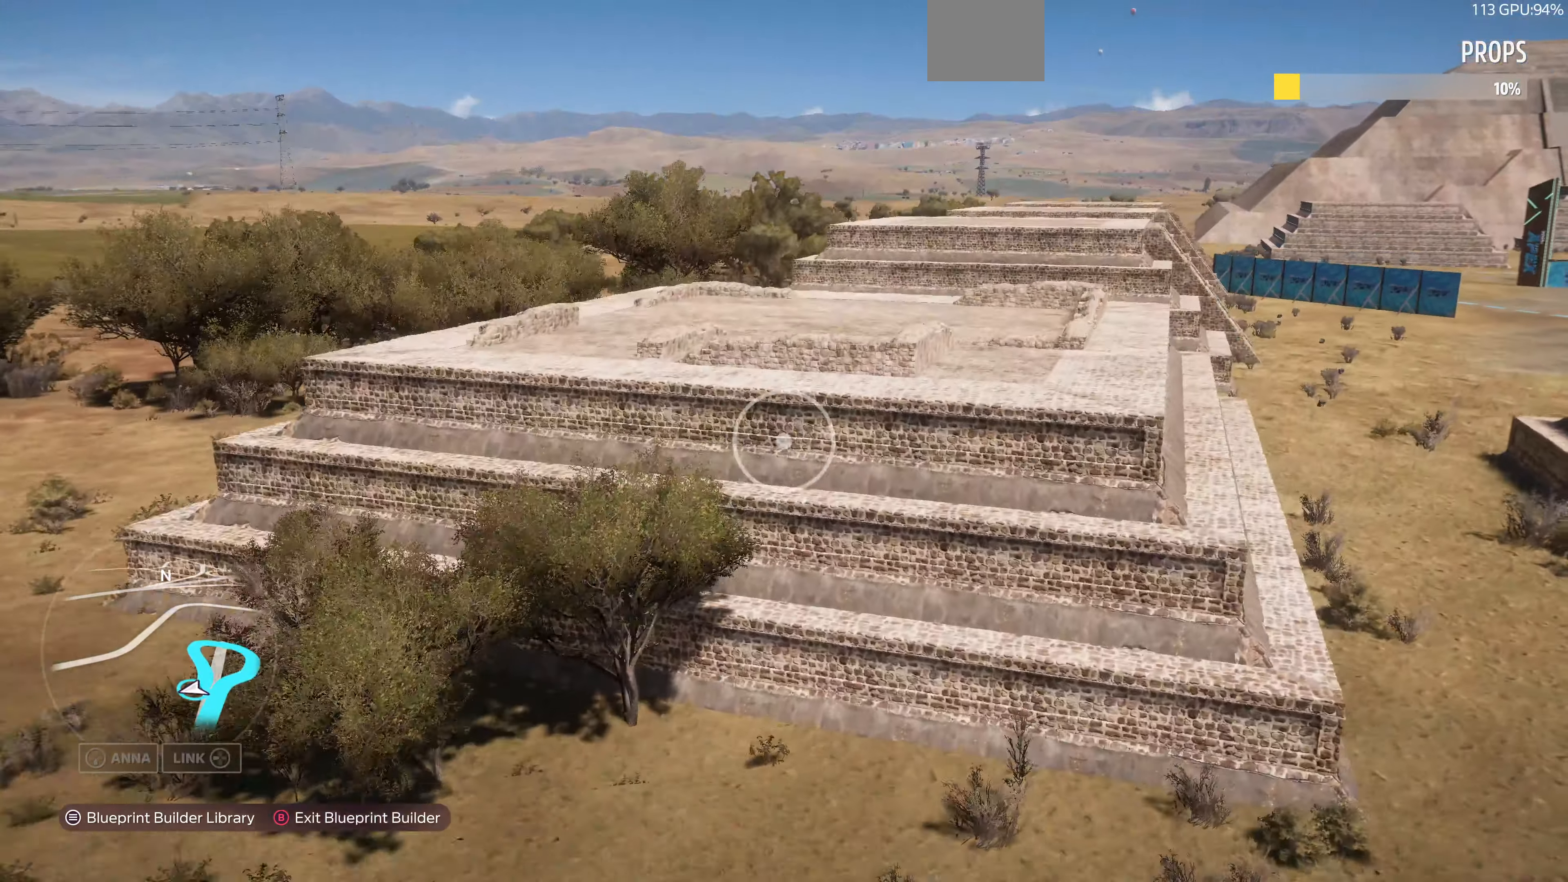
{"buttons": [], "left_stick": "right", "right_stick": "right", "events": [[166, "right_stick", "right"], [300, "R2", "up"], [333, "left_stick", "right"]]}
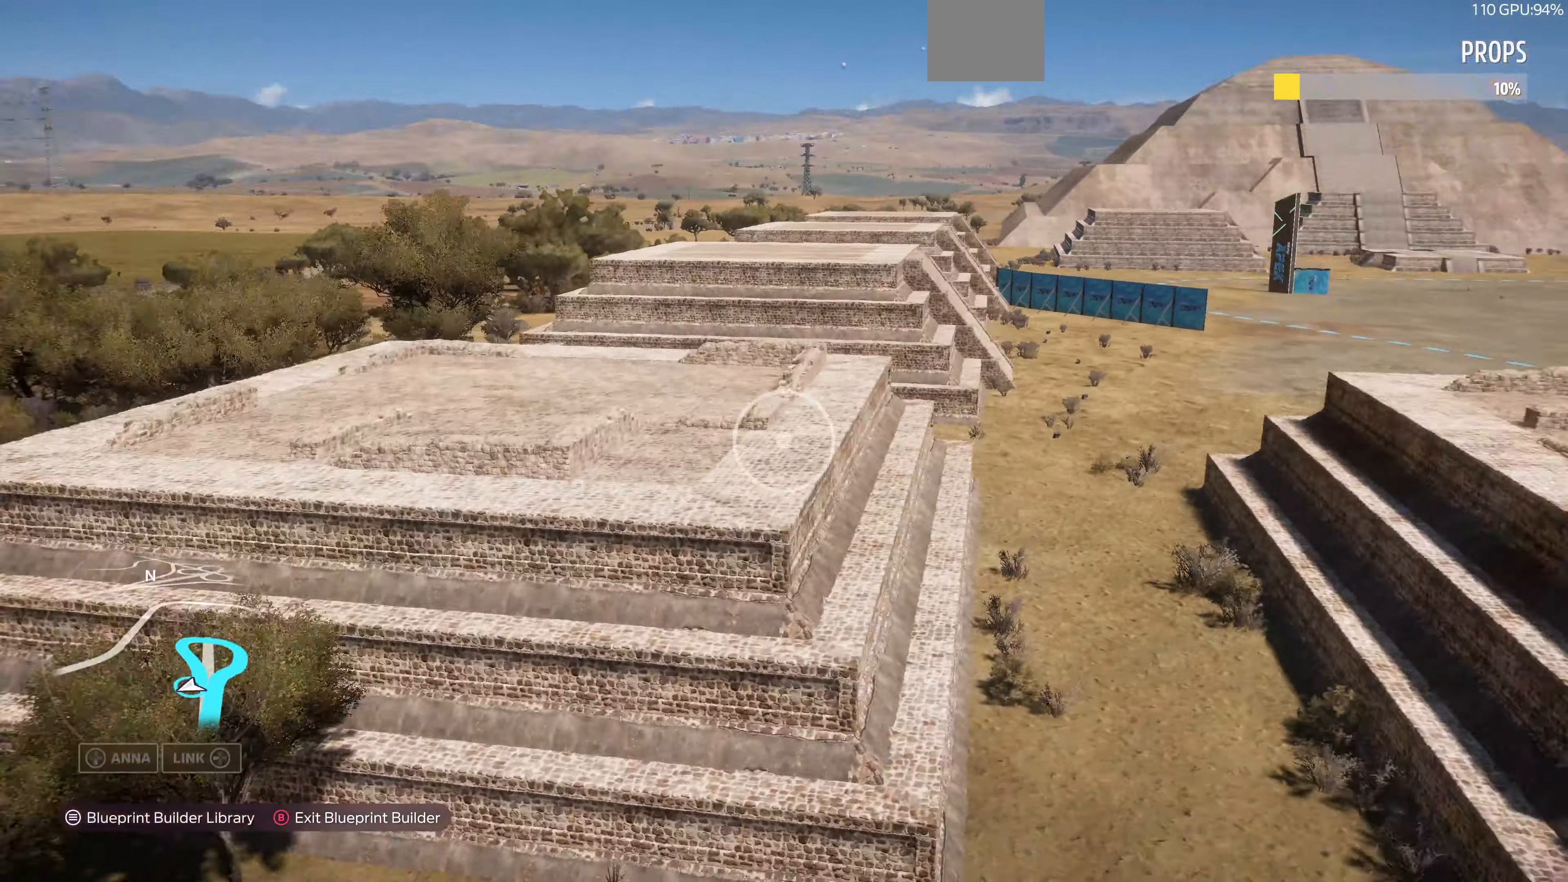
{"buttons": [], "left_stick": "center", "right_stick": "right", "events": [[33, "left_stick", "up-right"], [200, "left_stick", "up"], [466, "left_stick", "center"]]}
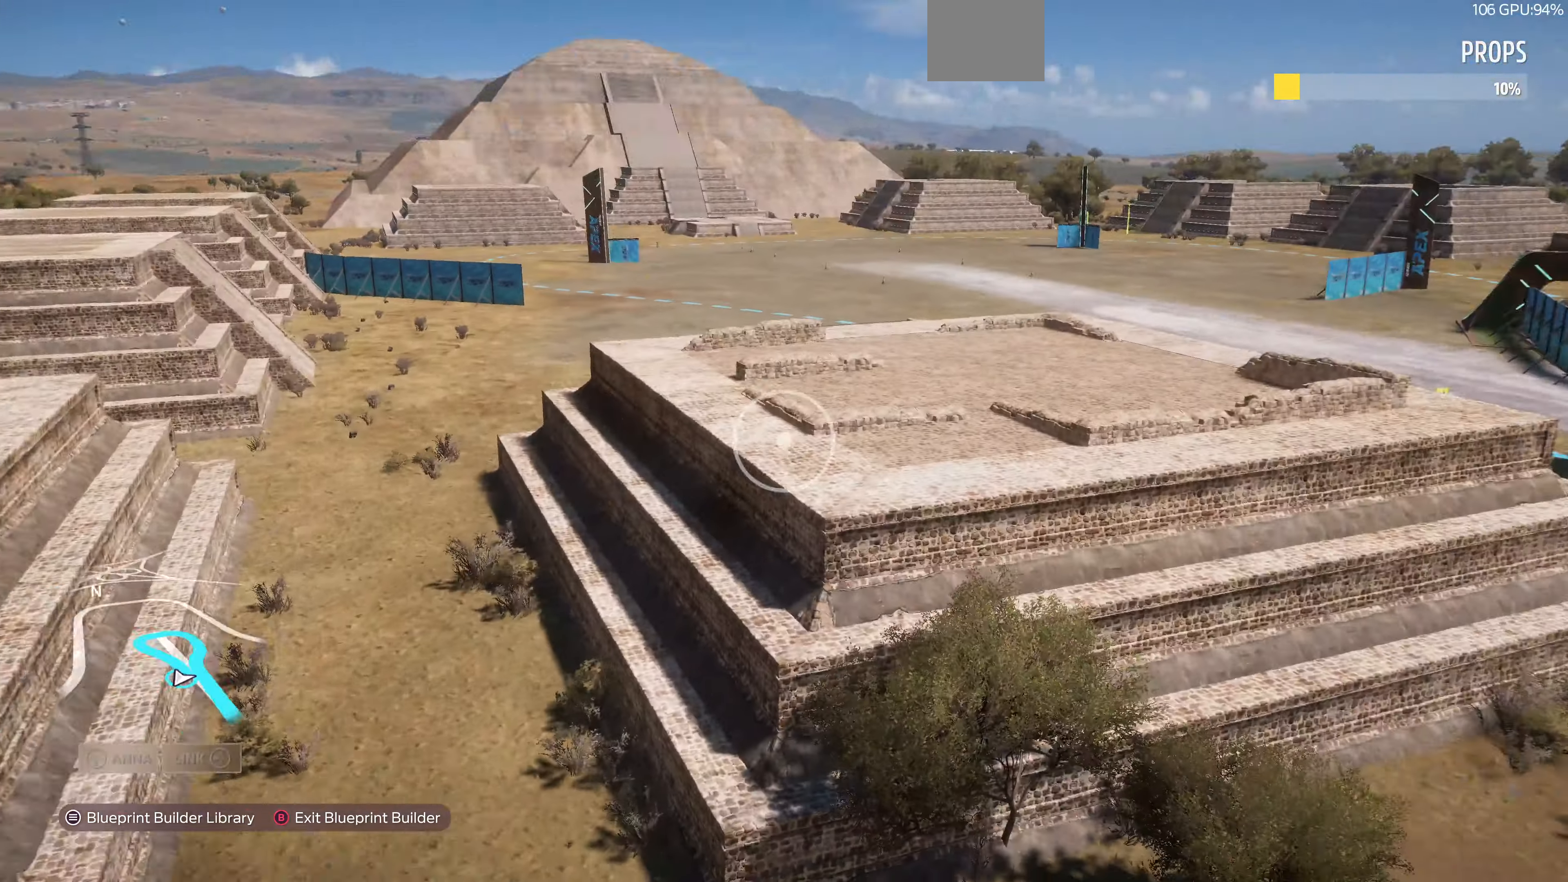
{"buttons": [], "left_stick": "center", "right_stick": "right", "events": [[233, "right_stick", "center"], [400, "right_stick", "right"]]}
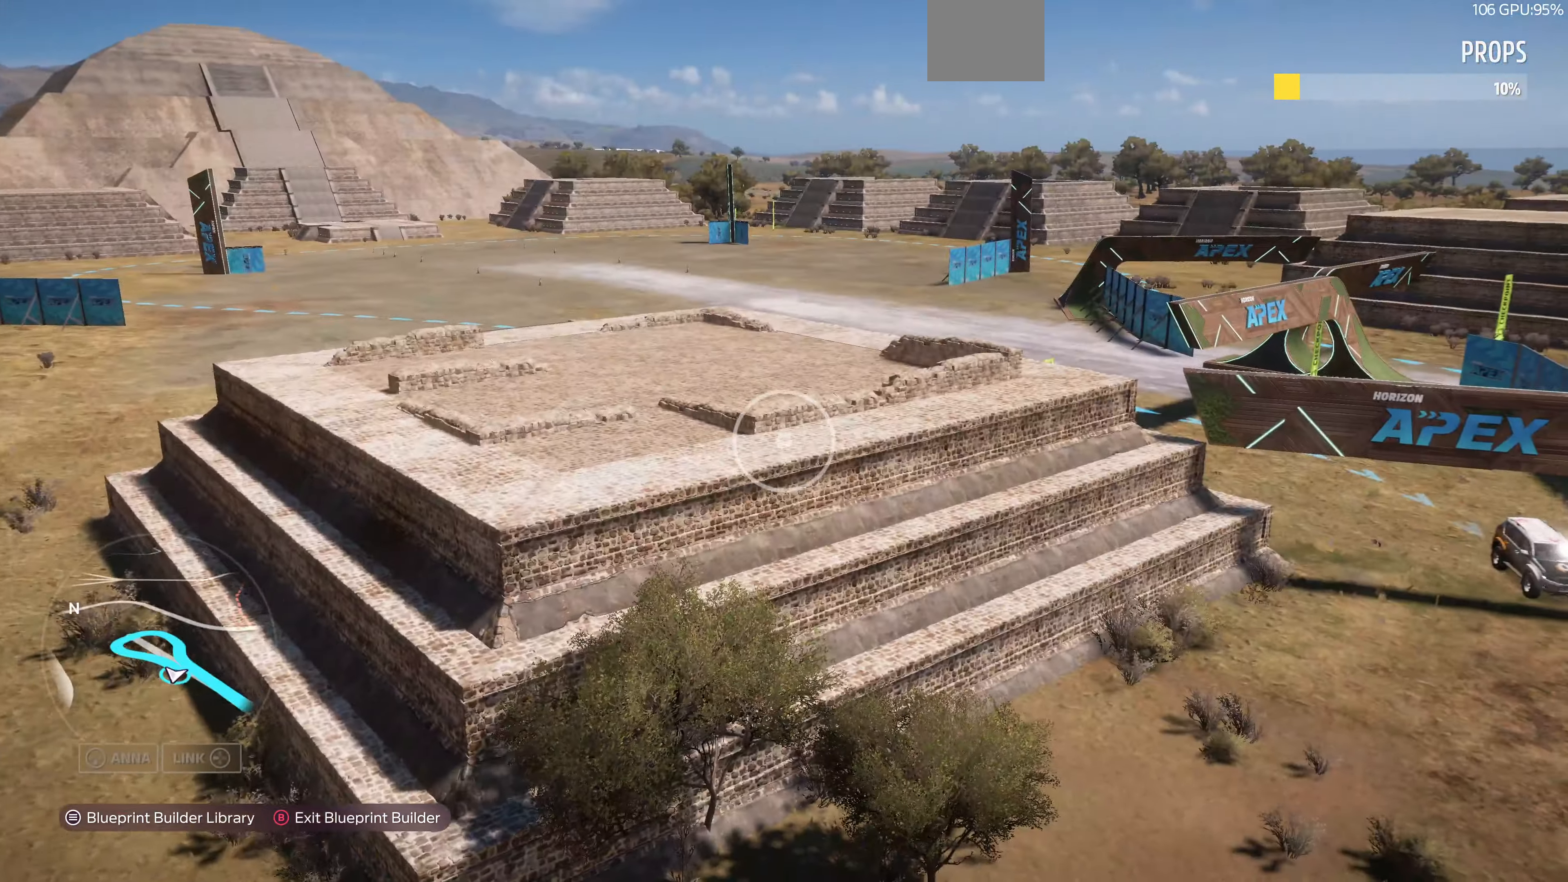
{"buttons": [], "left_stick": "center", "right_stick": "center", "events": [[466, "right_stick", "center"]]}
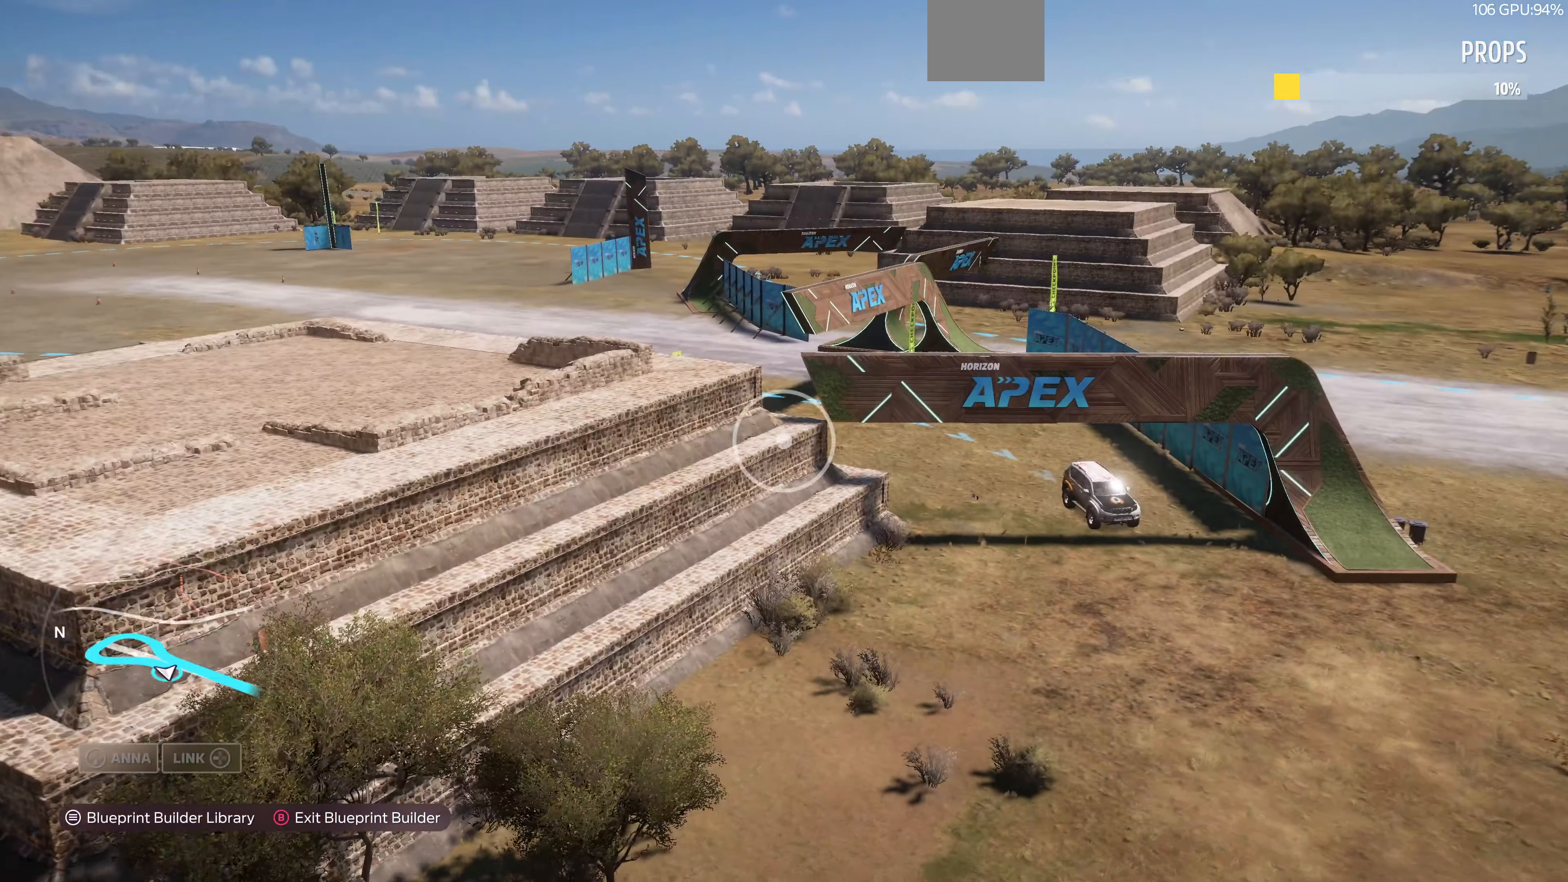
{"buttons": [], "left_stick": "up", "right_stick": "center", "events": [[400, "left_stick", "up"]]}
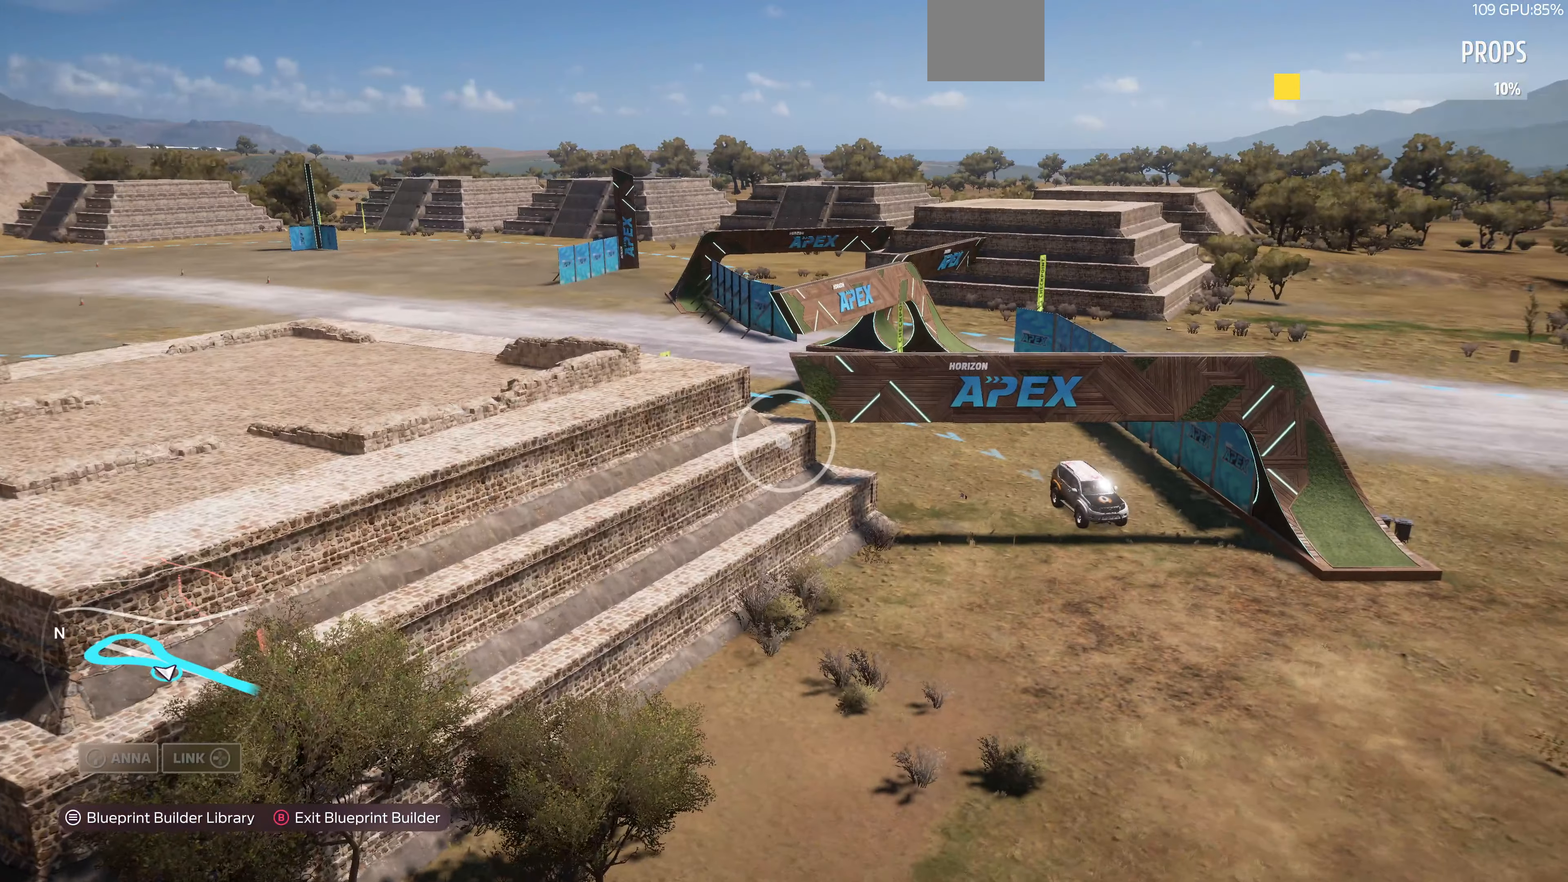
{"buttons": ["L2"], "left_stick": "up-left", "right_stick": "right", "events": [[33, "right_stick", "down-right"], [233, "right_stick", "right"], [266, "left_stick", "up-left"], [400, "L2", "down"]]}
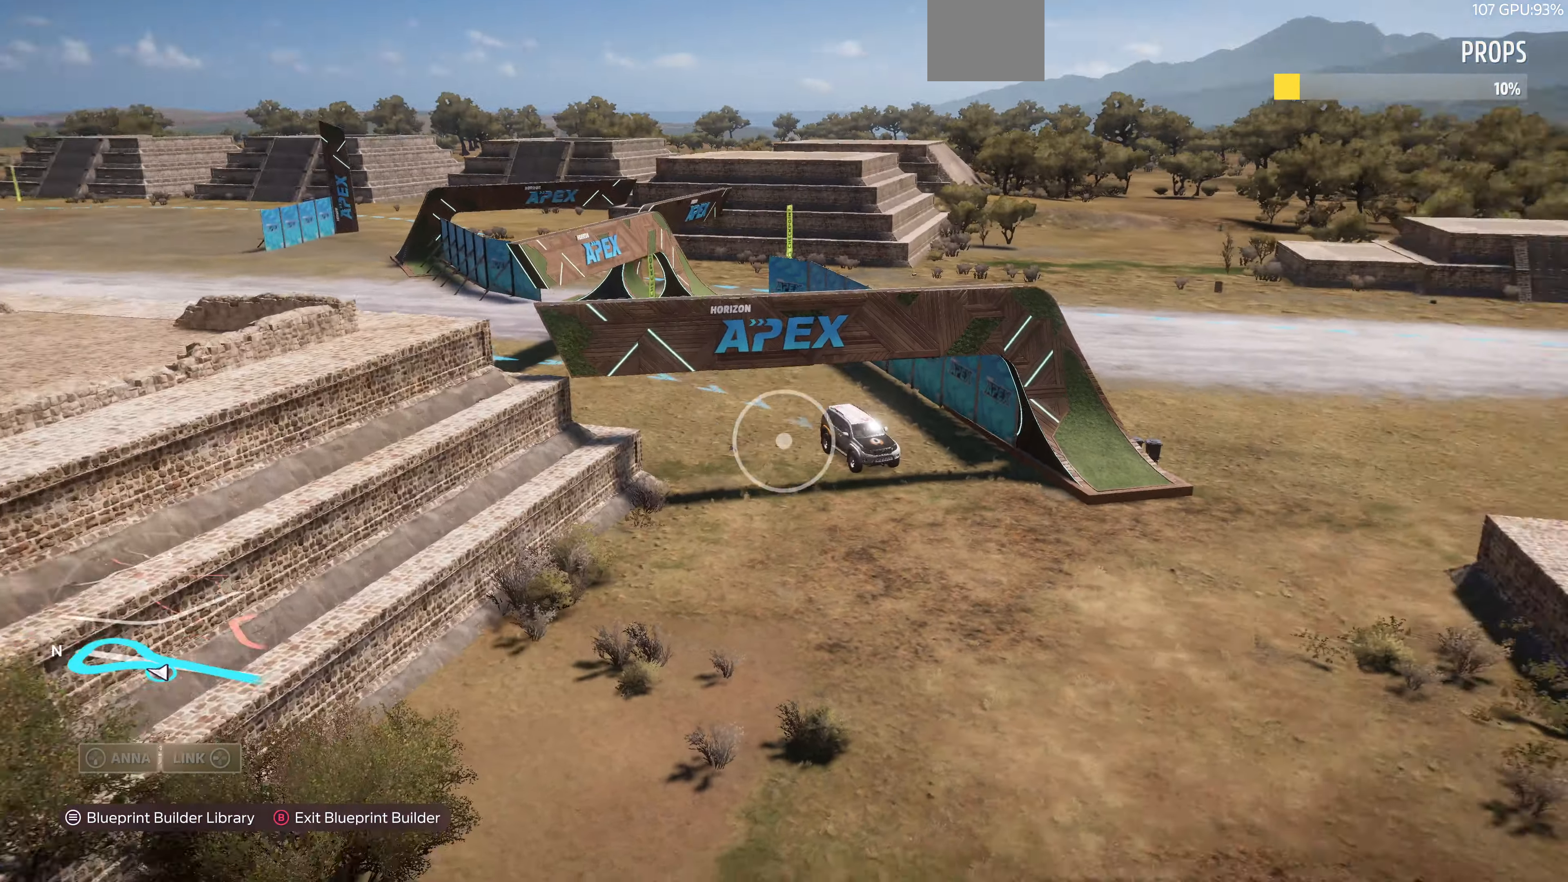
{"buttons": [], "left_stick": "up-left", "right_stick": "right", "events": [[433, "L2", "up"]]}
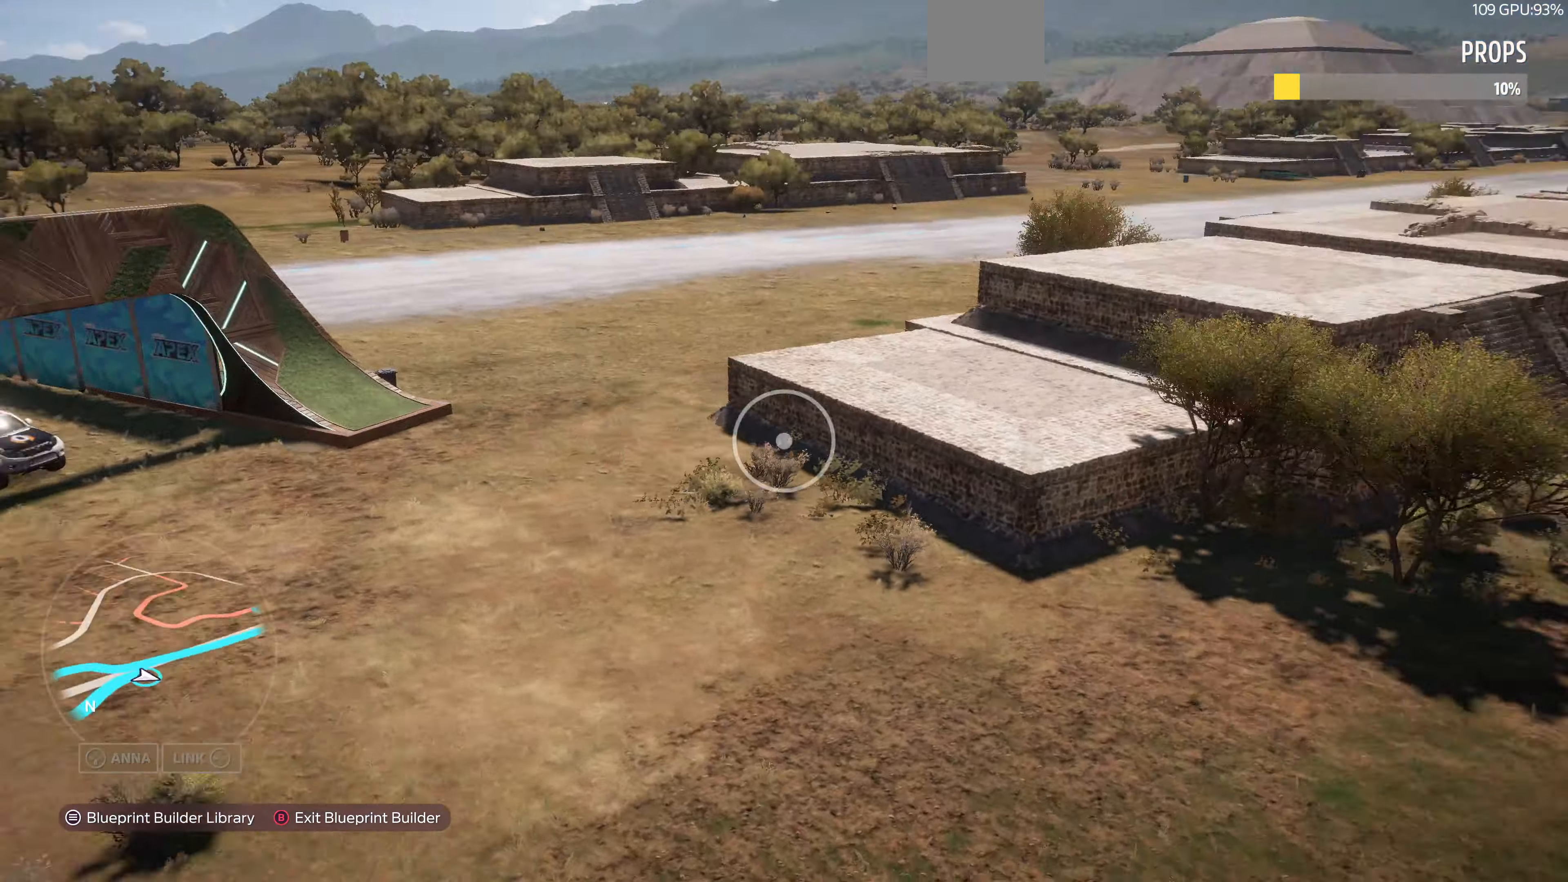
{"buttons": [], "left_stick": "up-left", "right_stick": "right", "events": [[133, "L2", "down"], [367, "L2", "up"]]}
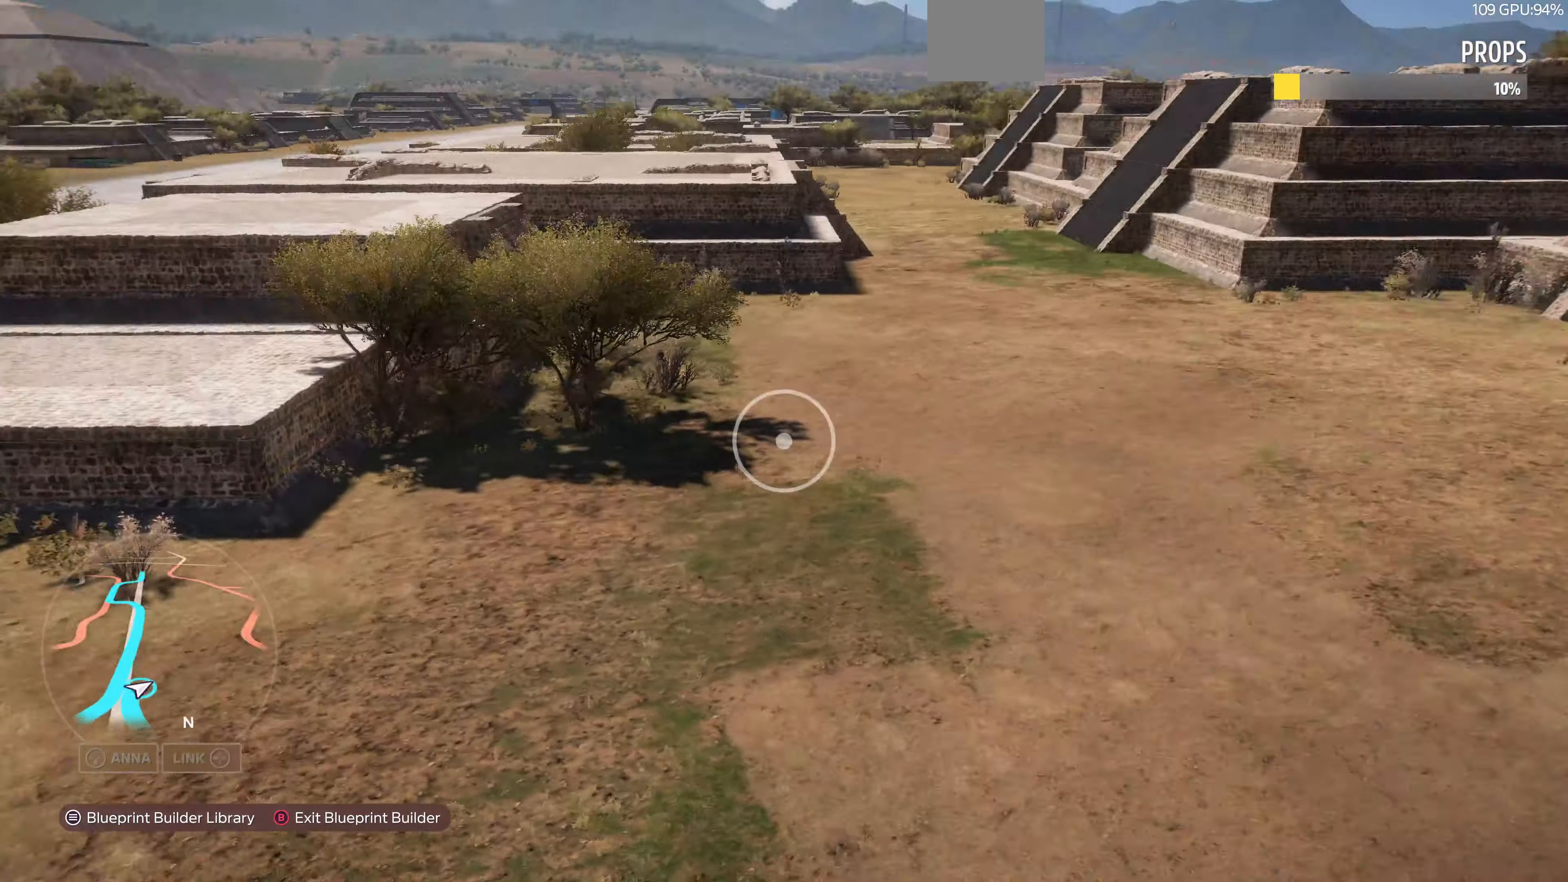
{"buttons": ["R2"], "left_stick": "up-left", "right_stick": "center", "events": [[134, "right_stick", "center"], [300, "R2", "down"], [300, "right_stick", "right"], [400, "right_stick", "center"]]}
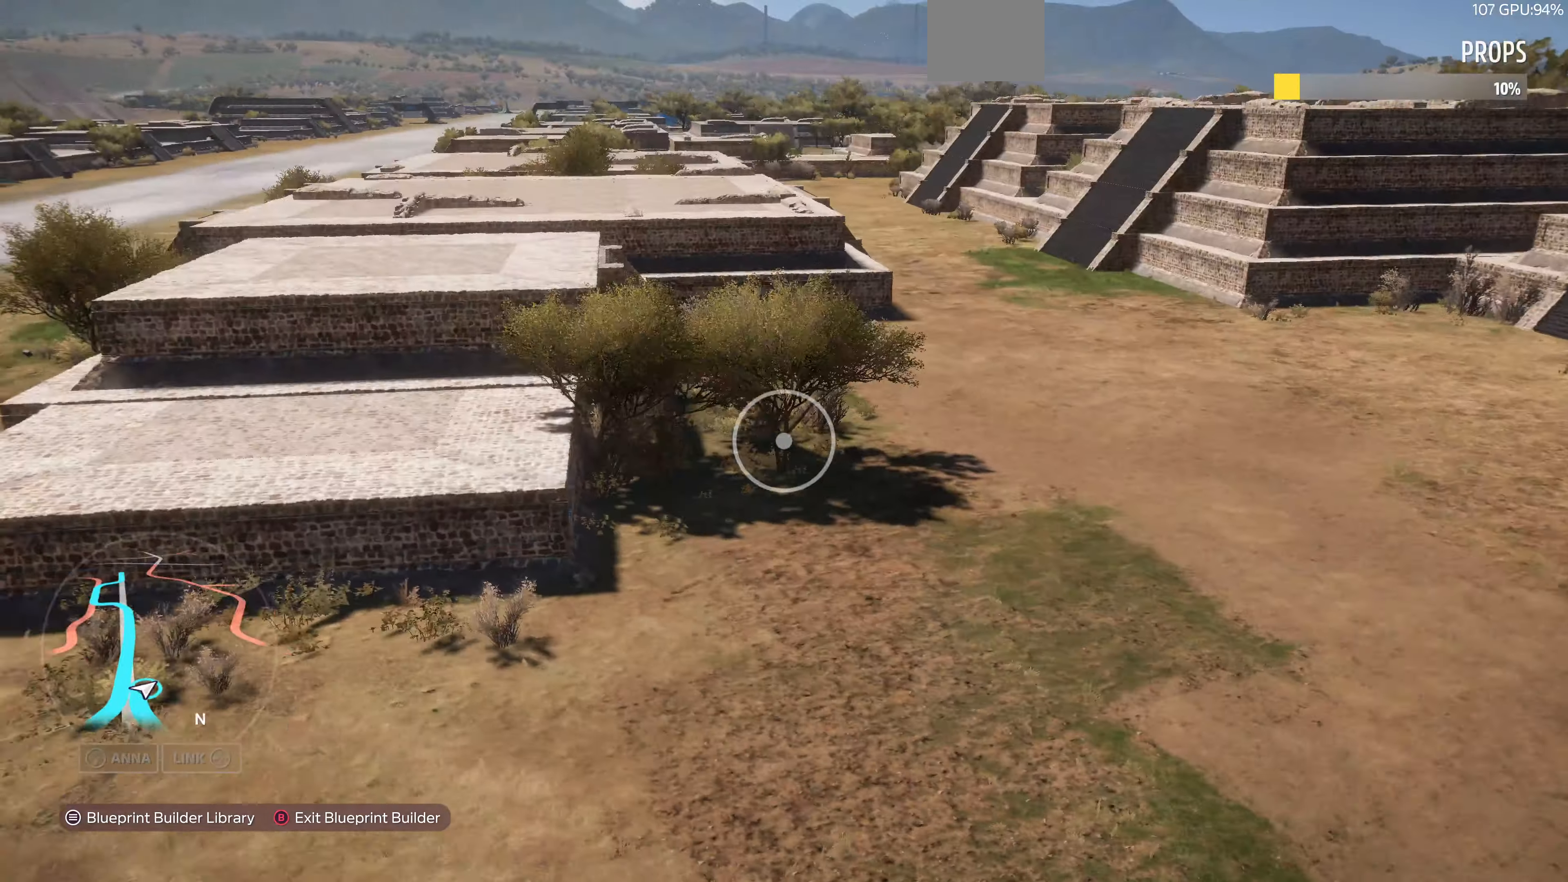
{"buttons": ["R2"], "left_stick": "center", "right_stick": "center", "events": [[400, "left_stick", "center"]]}
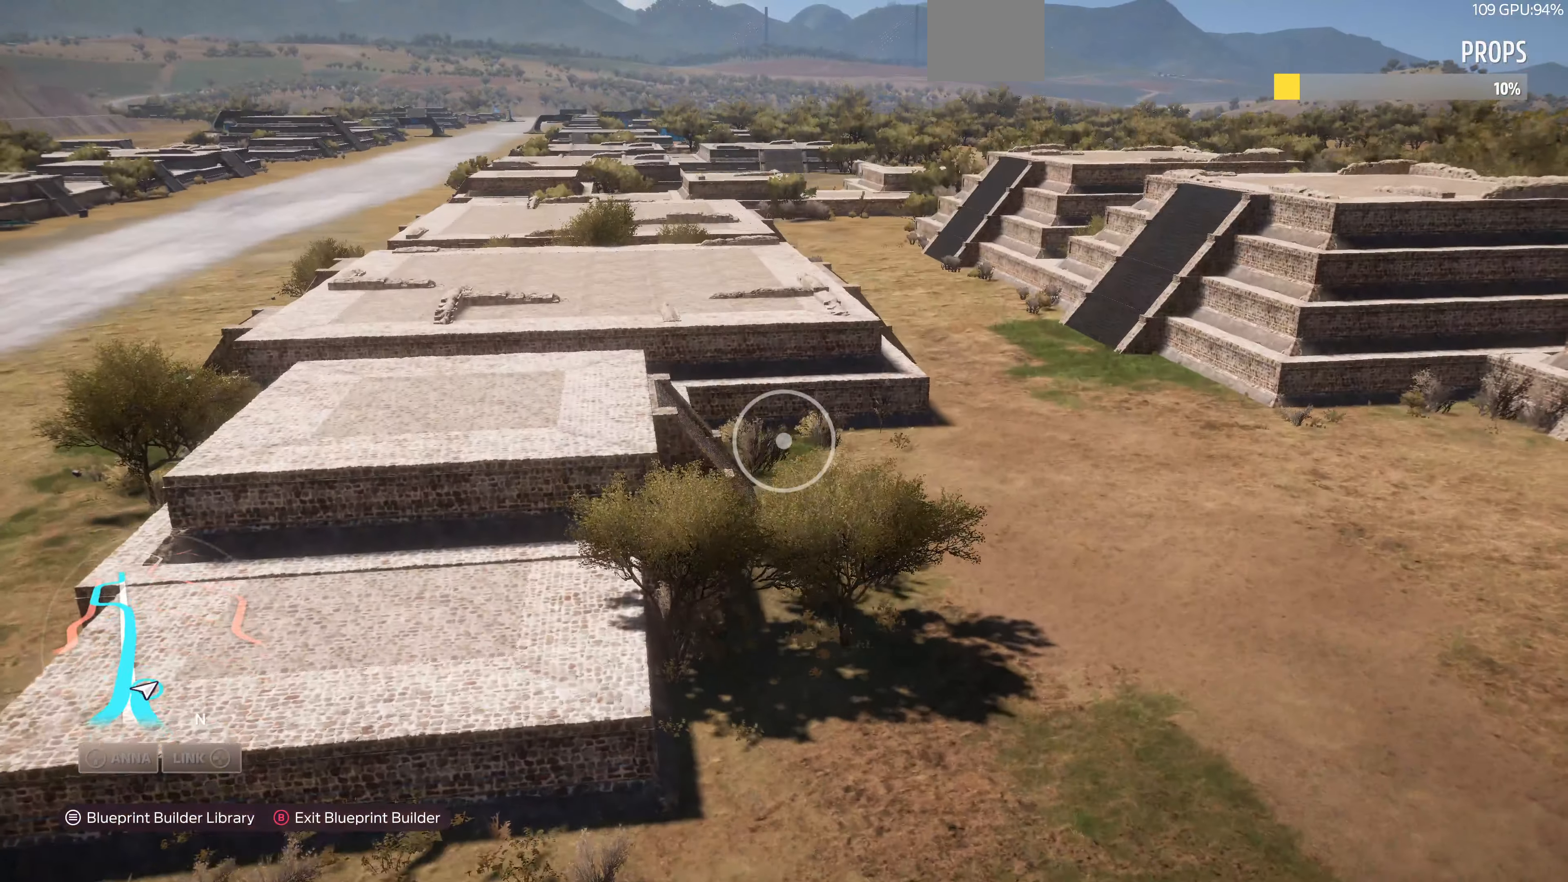
{"buttons": [], "left_stick": "center", "right_stick": "center", "events": [[34, "R2", "up"], [167, "CIRCLE", "down"], [267, "CIRCLE", "up"], [400, "CROSS", "down"], [500, "CROSS", "up"]]}
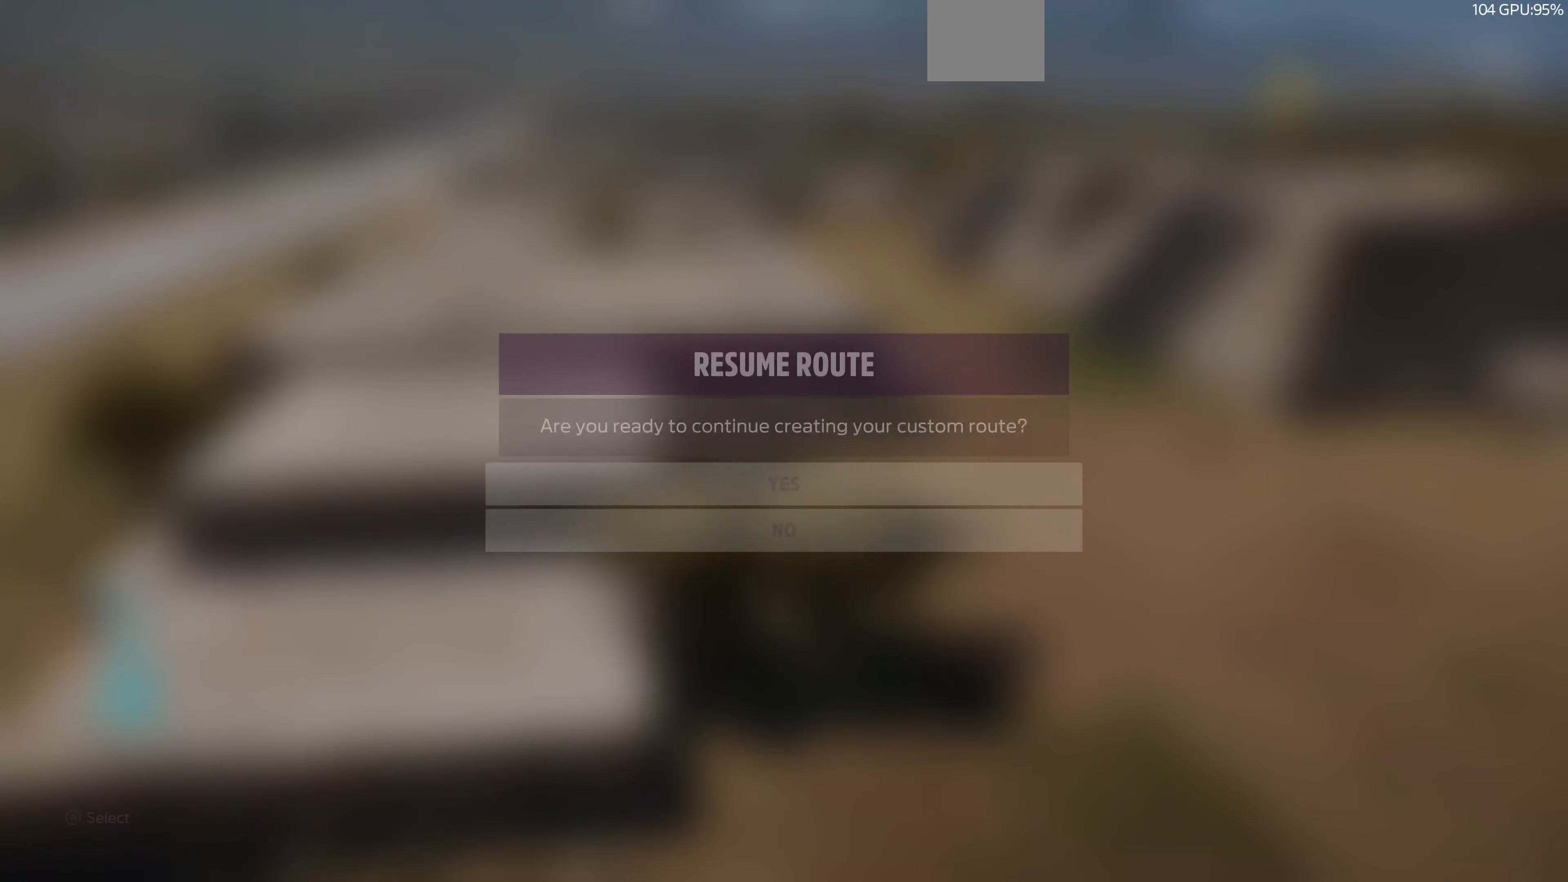
{"buttons": [], "left_stick": "center", "right_stick": "center", "events": []}
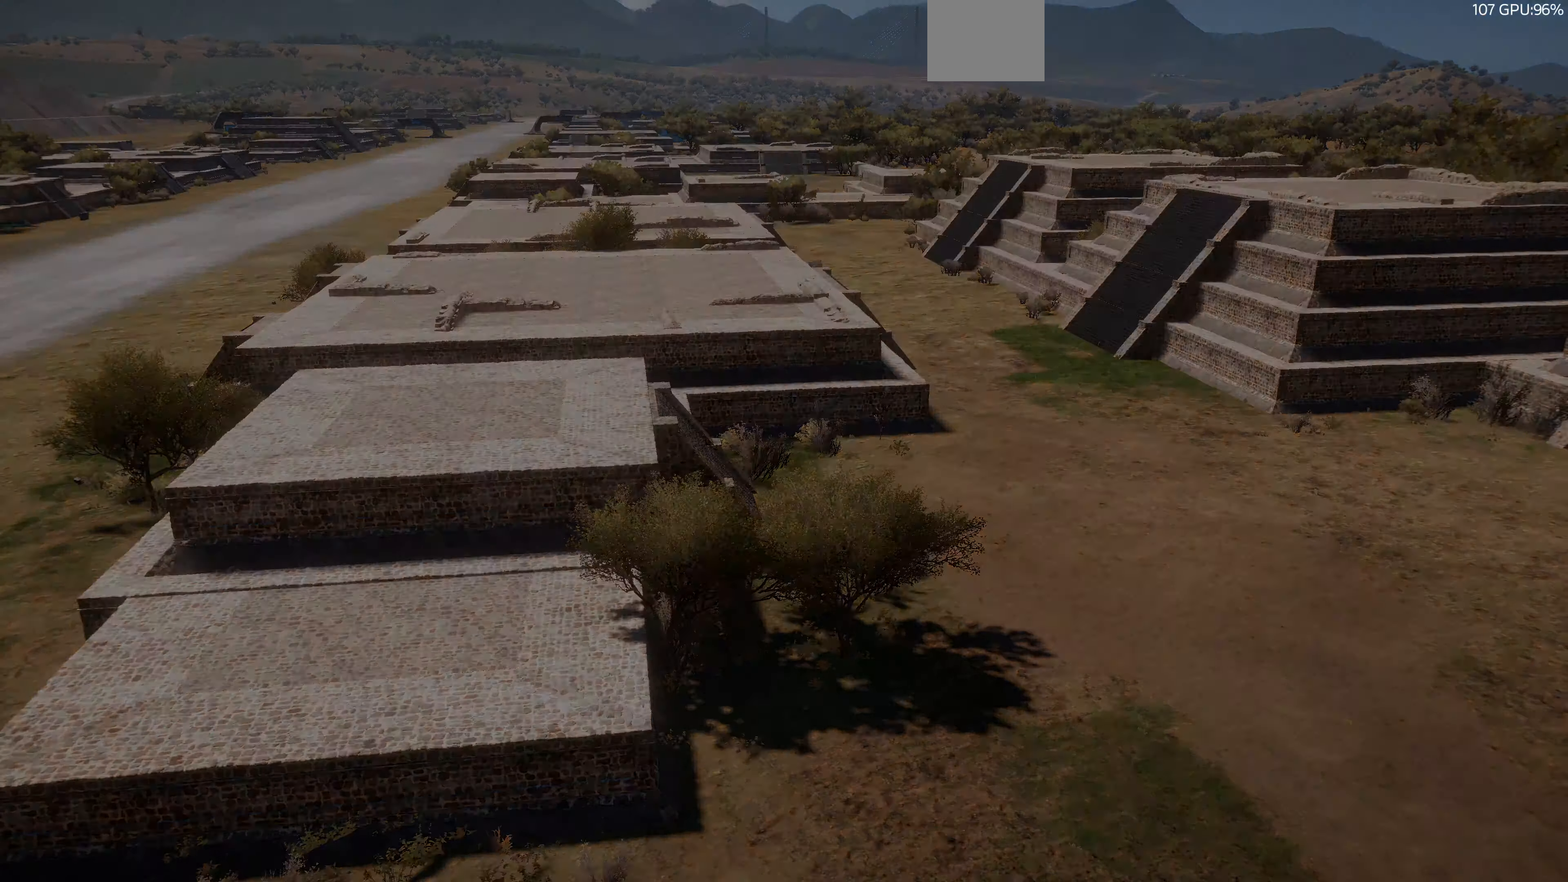
{"buttons": [], "left_stick": "center", "right_stick": "center", "events": []}
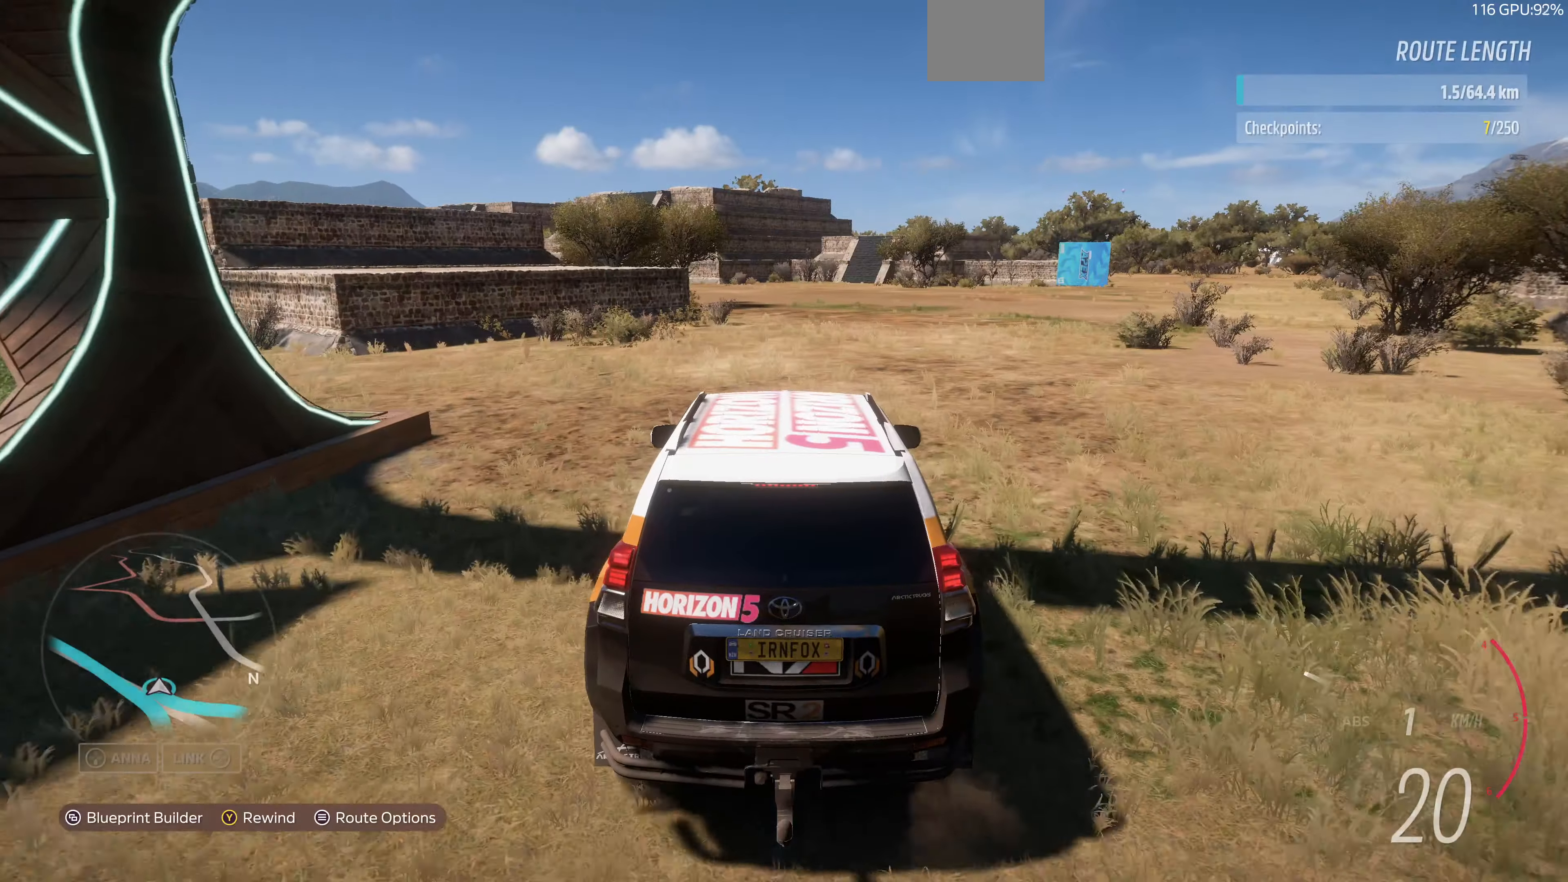
{"buttons": [], "left_stick": "up", "right_stick": "center", "events": [[334, "left_stick", "up"]]}
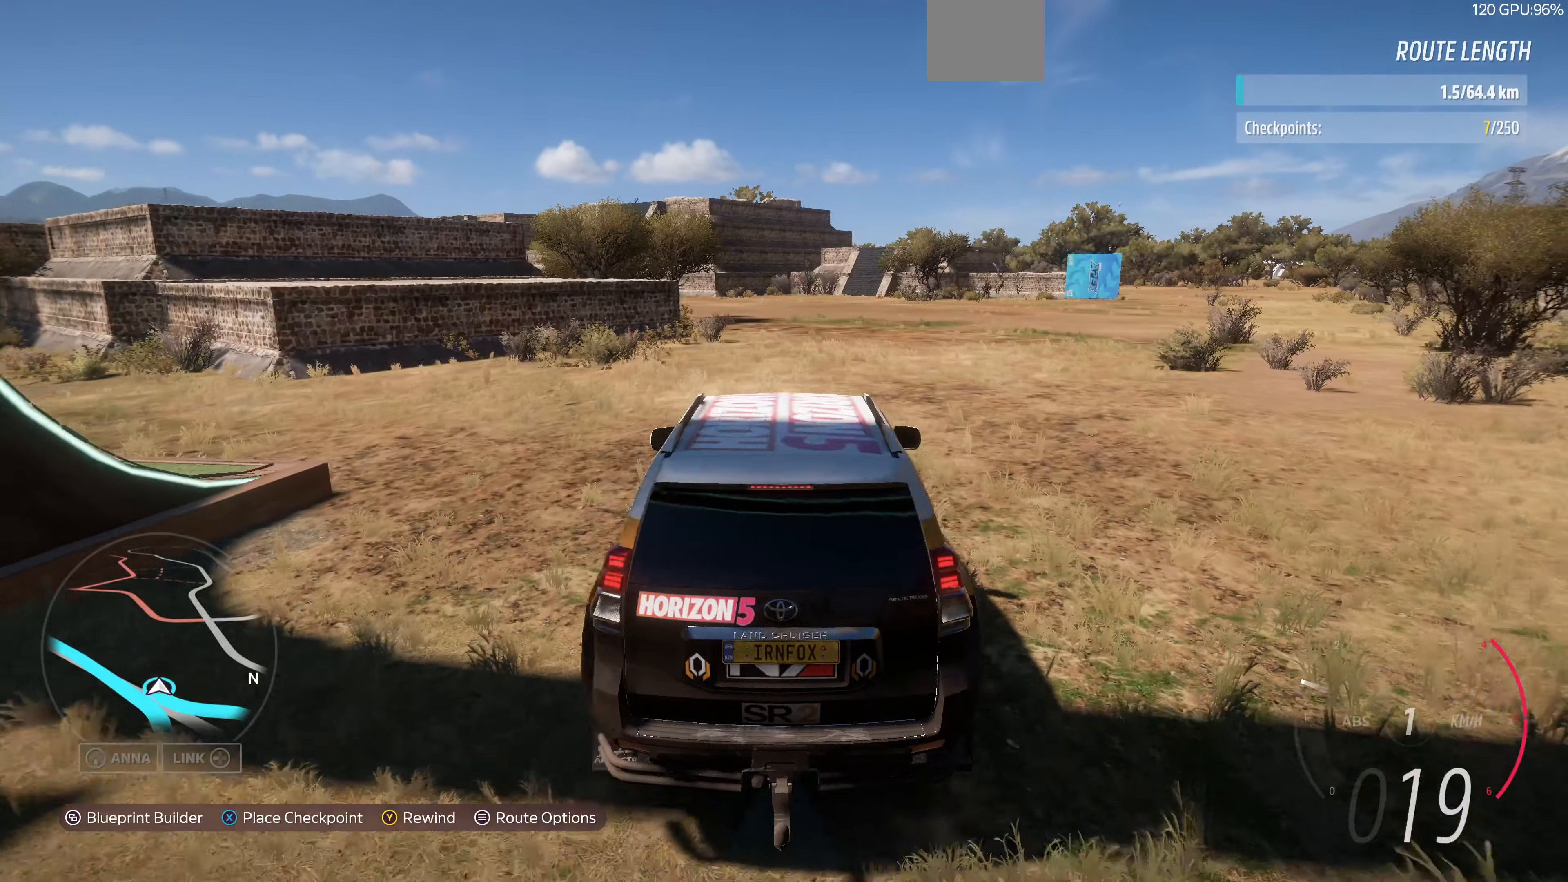
{"buttons": ["R2"], "left_stick": "up", "right_stick": "down"}
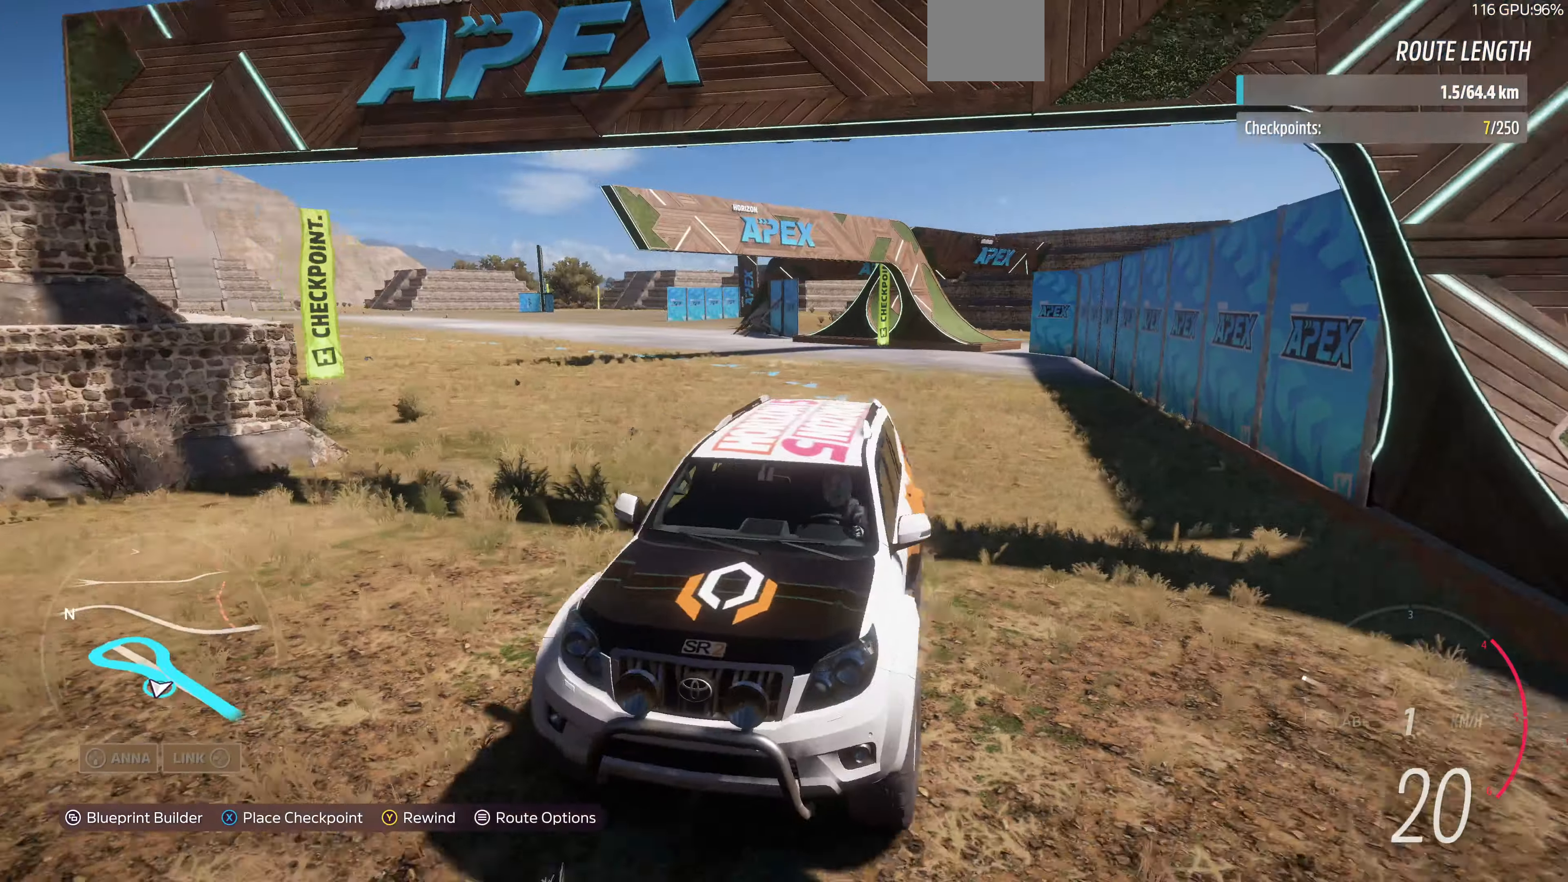
{"buttons": ["R2"], "left_stick": "up", "right_stick": "down", "events": []}
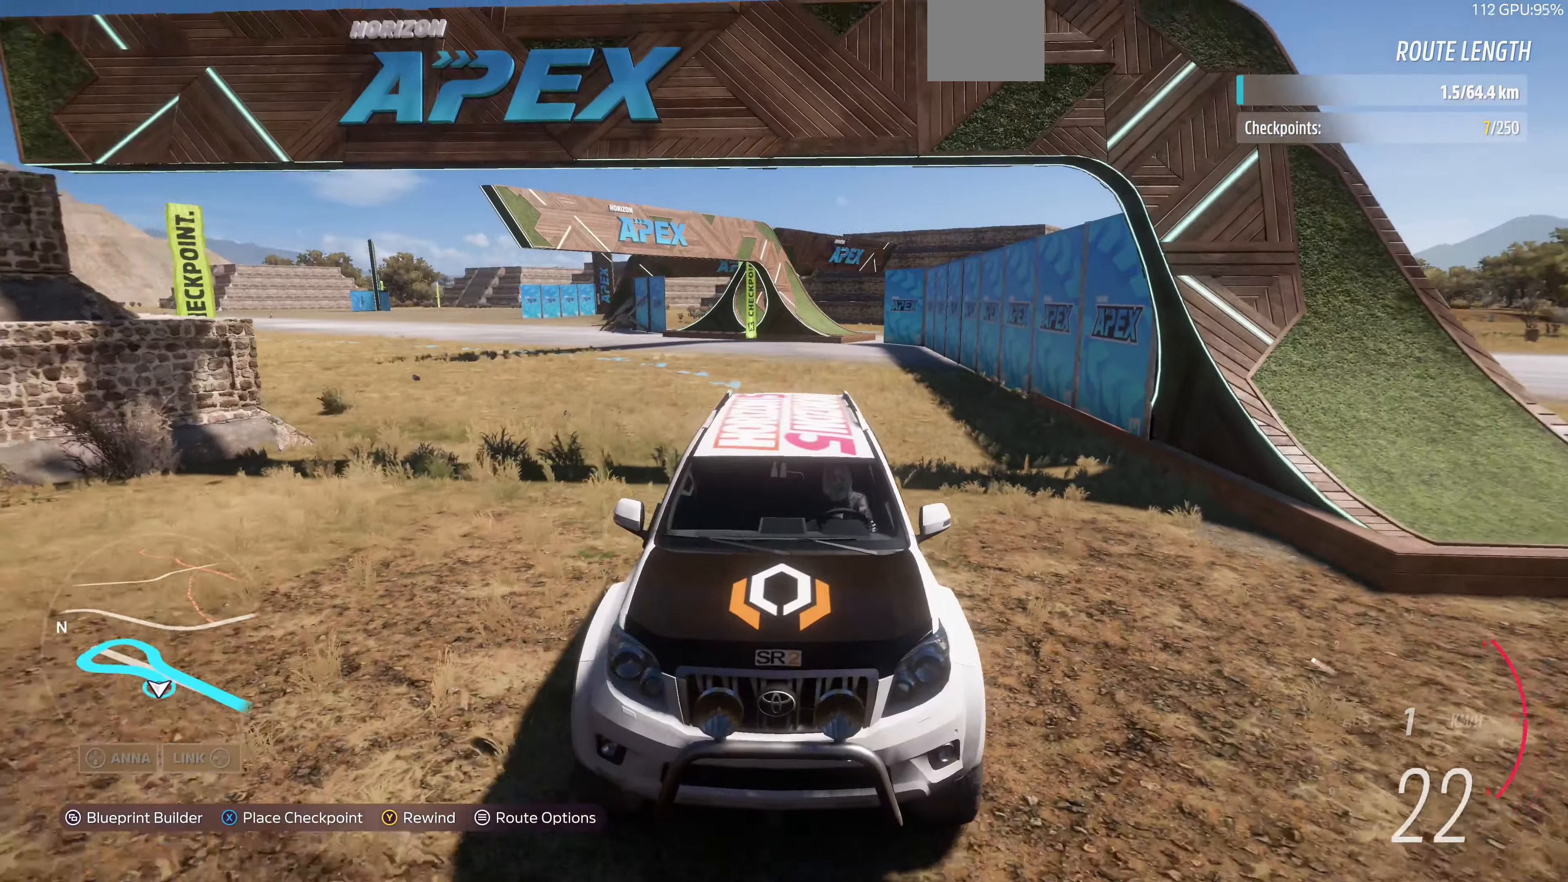
{"buttons": [], "left_stick": "center", "right_stick": "center", "events": [[100, "left_stick", "center"], [100, "right_stick", "center"], [267, "R2", "up"], [434, "SELECT", "down"], [500, "SELECT", "up"]]}
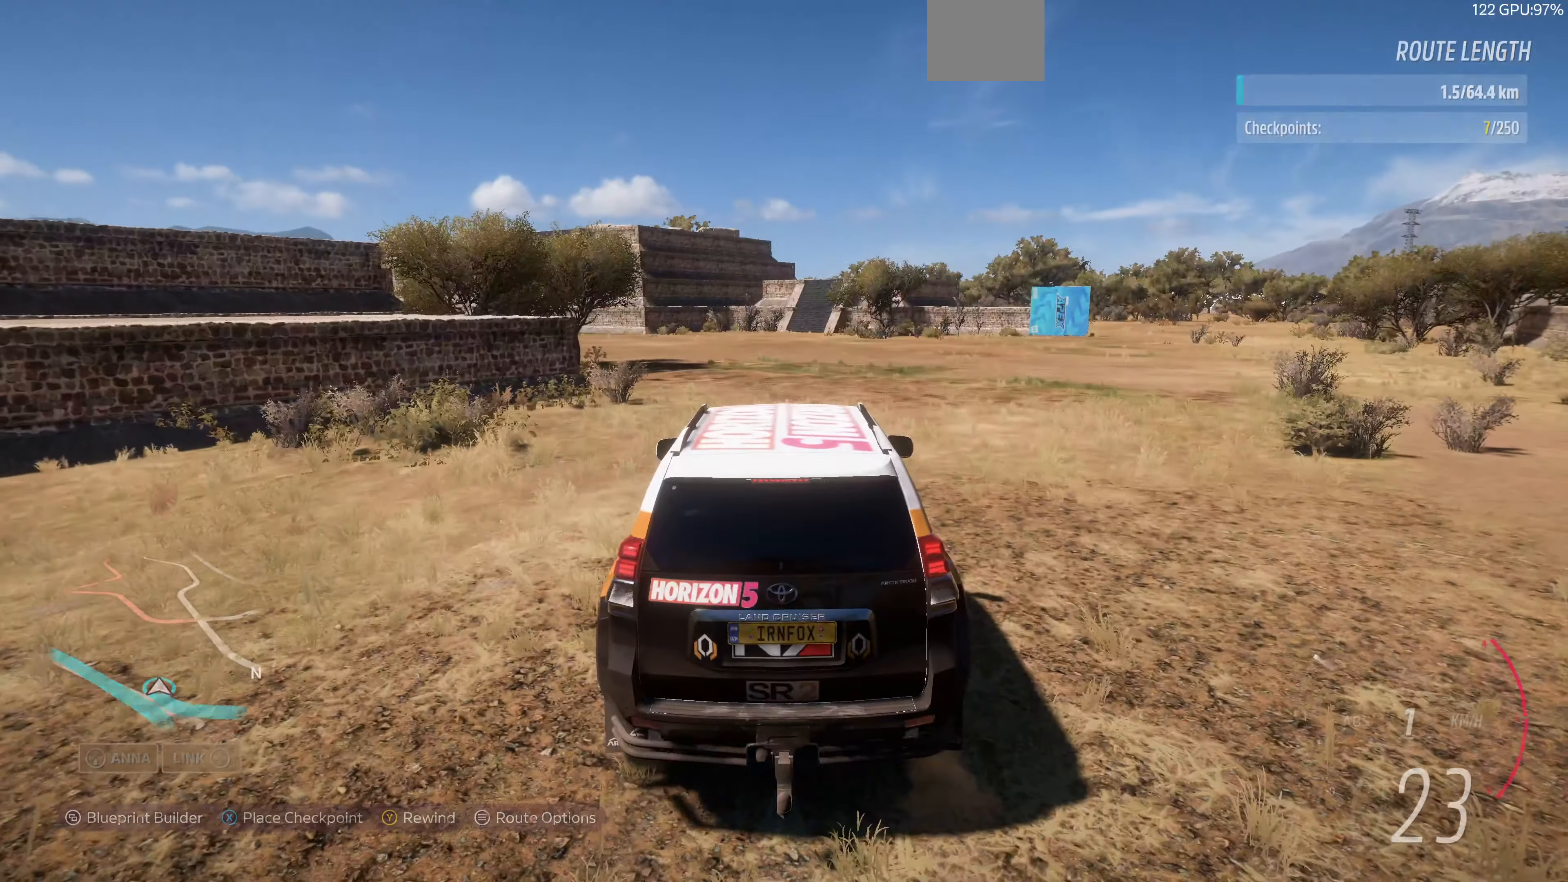
{"buttons": ["R2"], "left_stick": "center", "right_stick": "left", "events": [[234, "right_stick", "left"], [334, "R2", "down"]]}
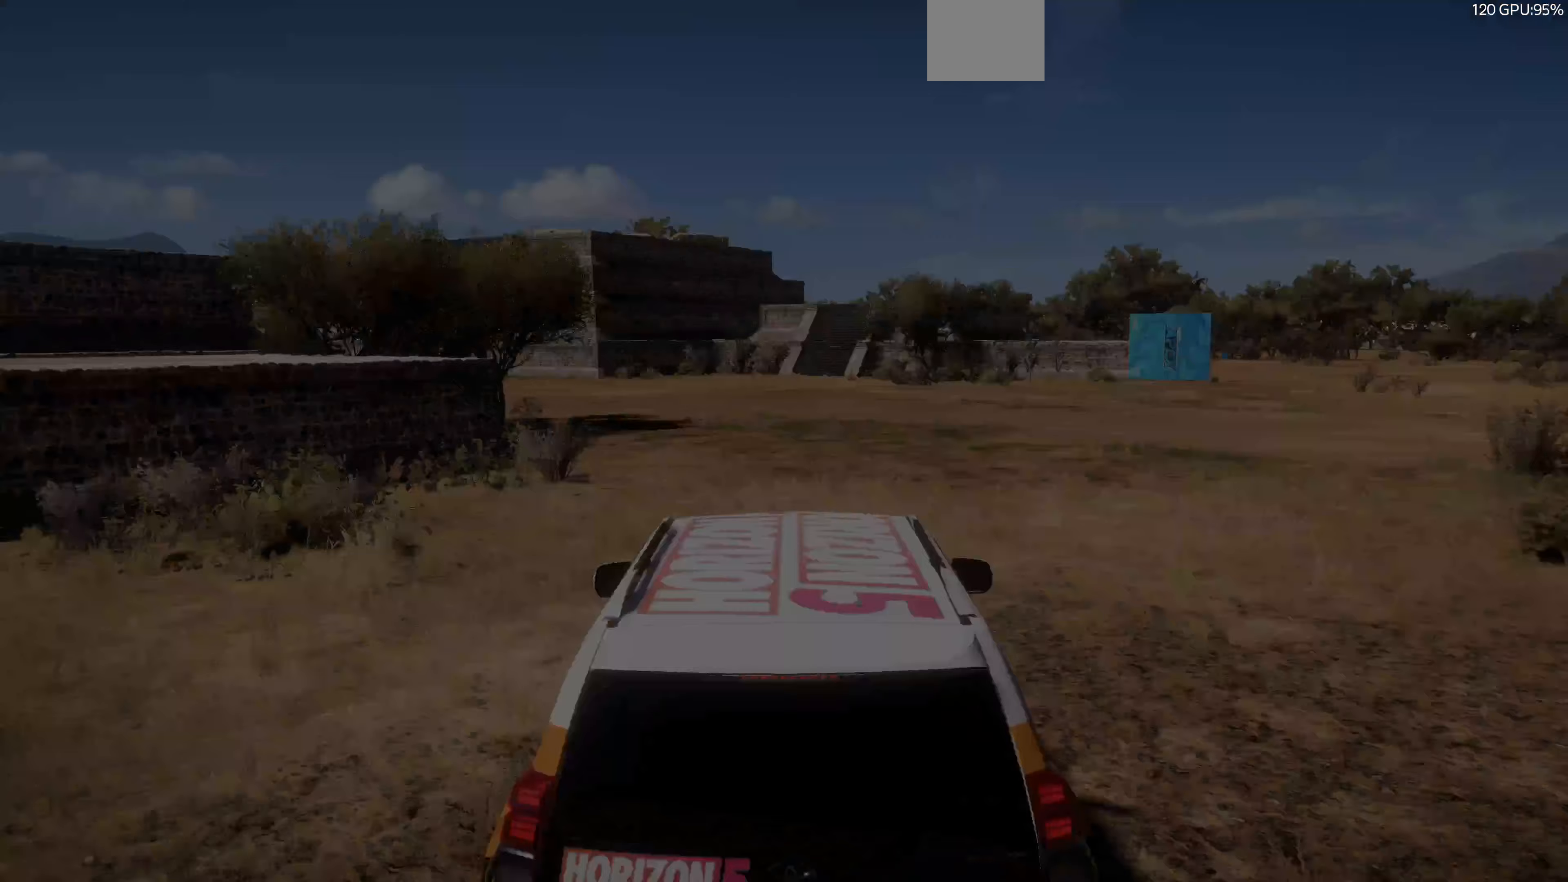
{"buttons": ["R2"], "left_stick": "up", "right_stick": "left", "events": [[67, "left_stick", "up-right"], [267, "left_stick", "up"]]}
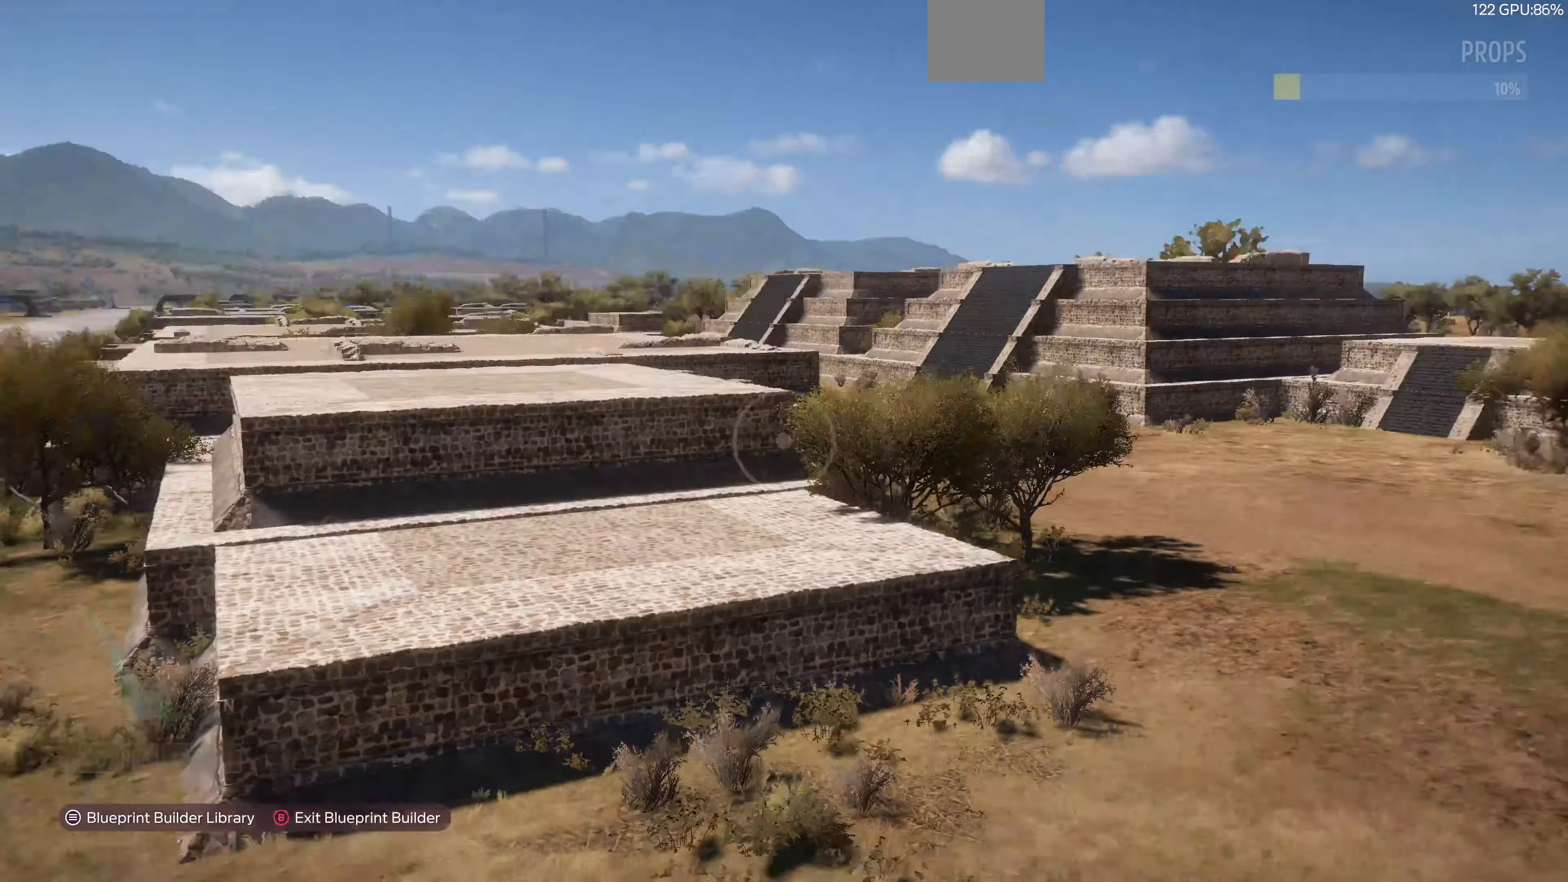
{"buttons": ["R2"], "left_stick": "up-right", "right_stick": "left", "events": [[200, "left_stick", "up-right"]]}
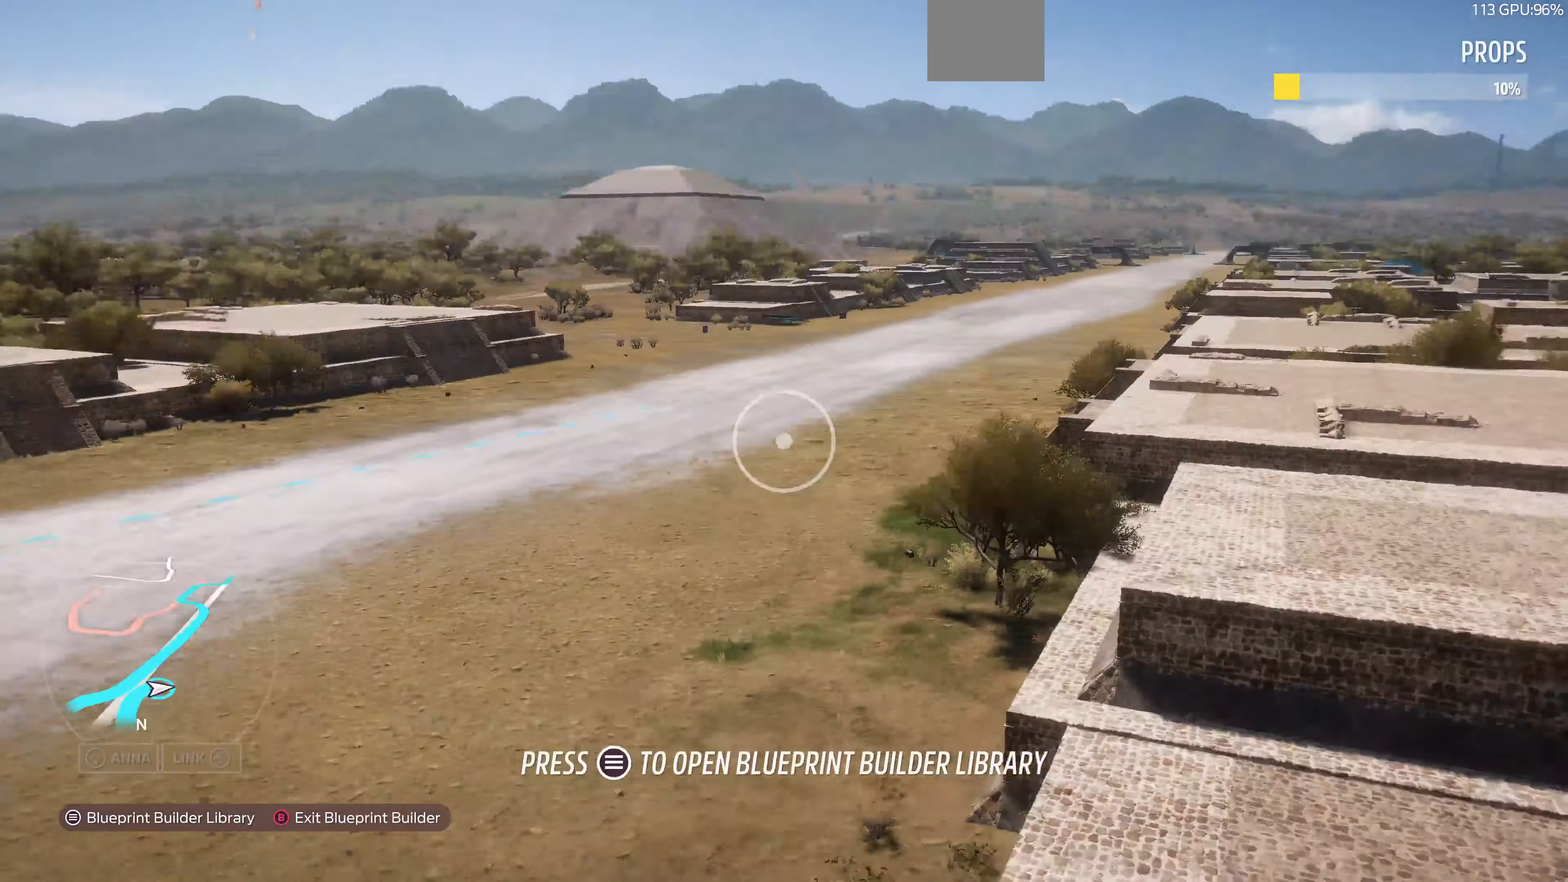
{"buttons": ["R2"], "left_stick": "down-right", "right_stick": "right", "events": [[33, "left_stick", "right"], [167, "left_stick", "down-right"], [233, "right_stick", "center"], [467, "right_stick", "right"]]}
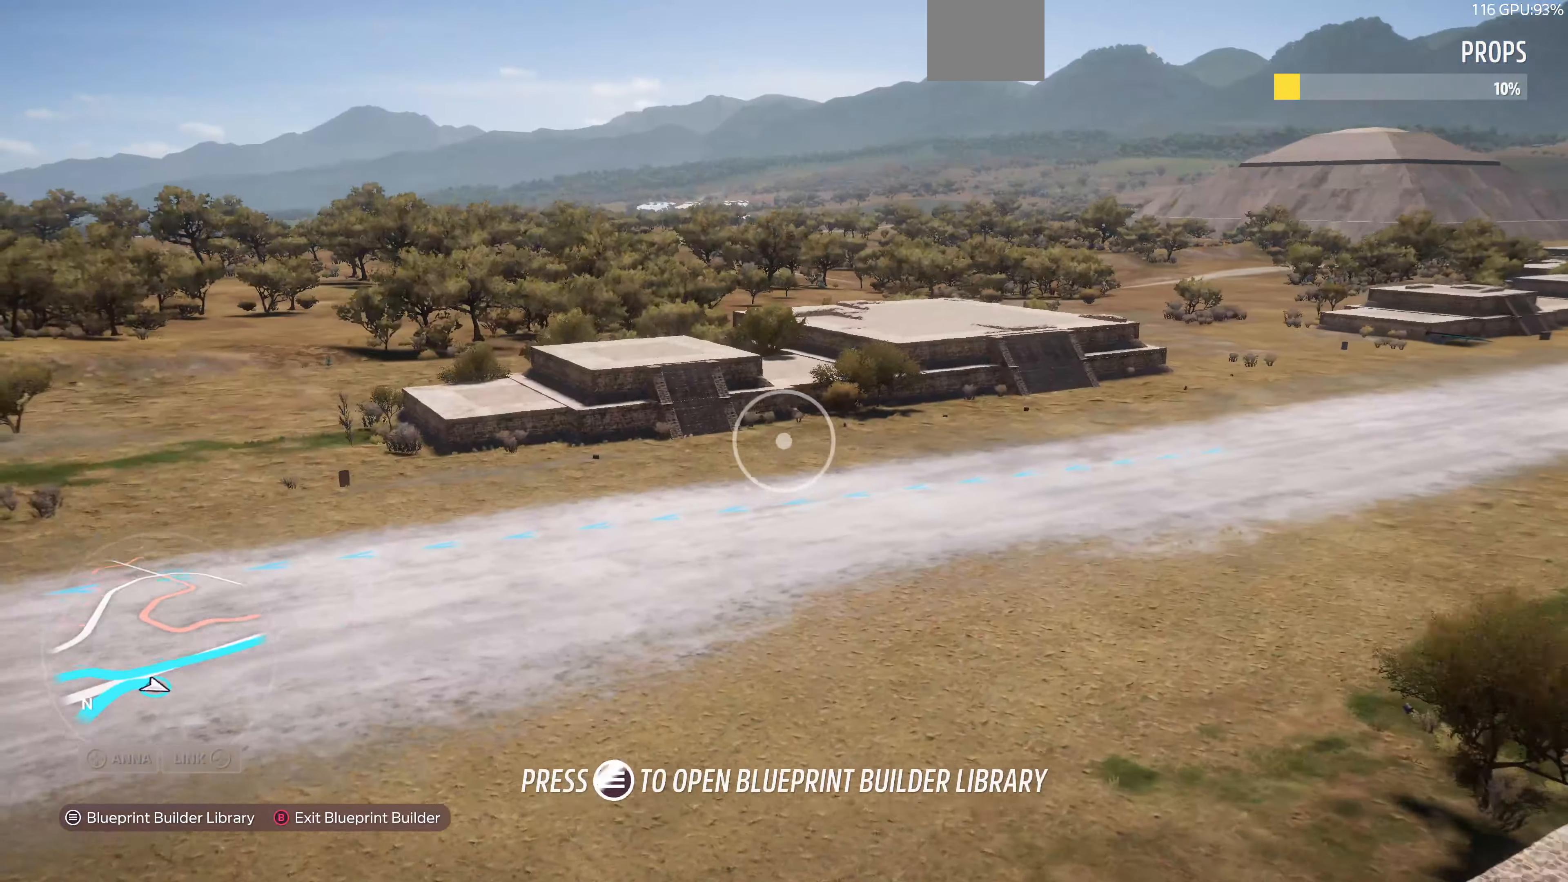
{"buttons": ["R2"], "left_stick": "right", "right_stick": "right", "events": [[500, "left_stick", "right"]]}
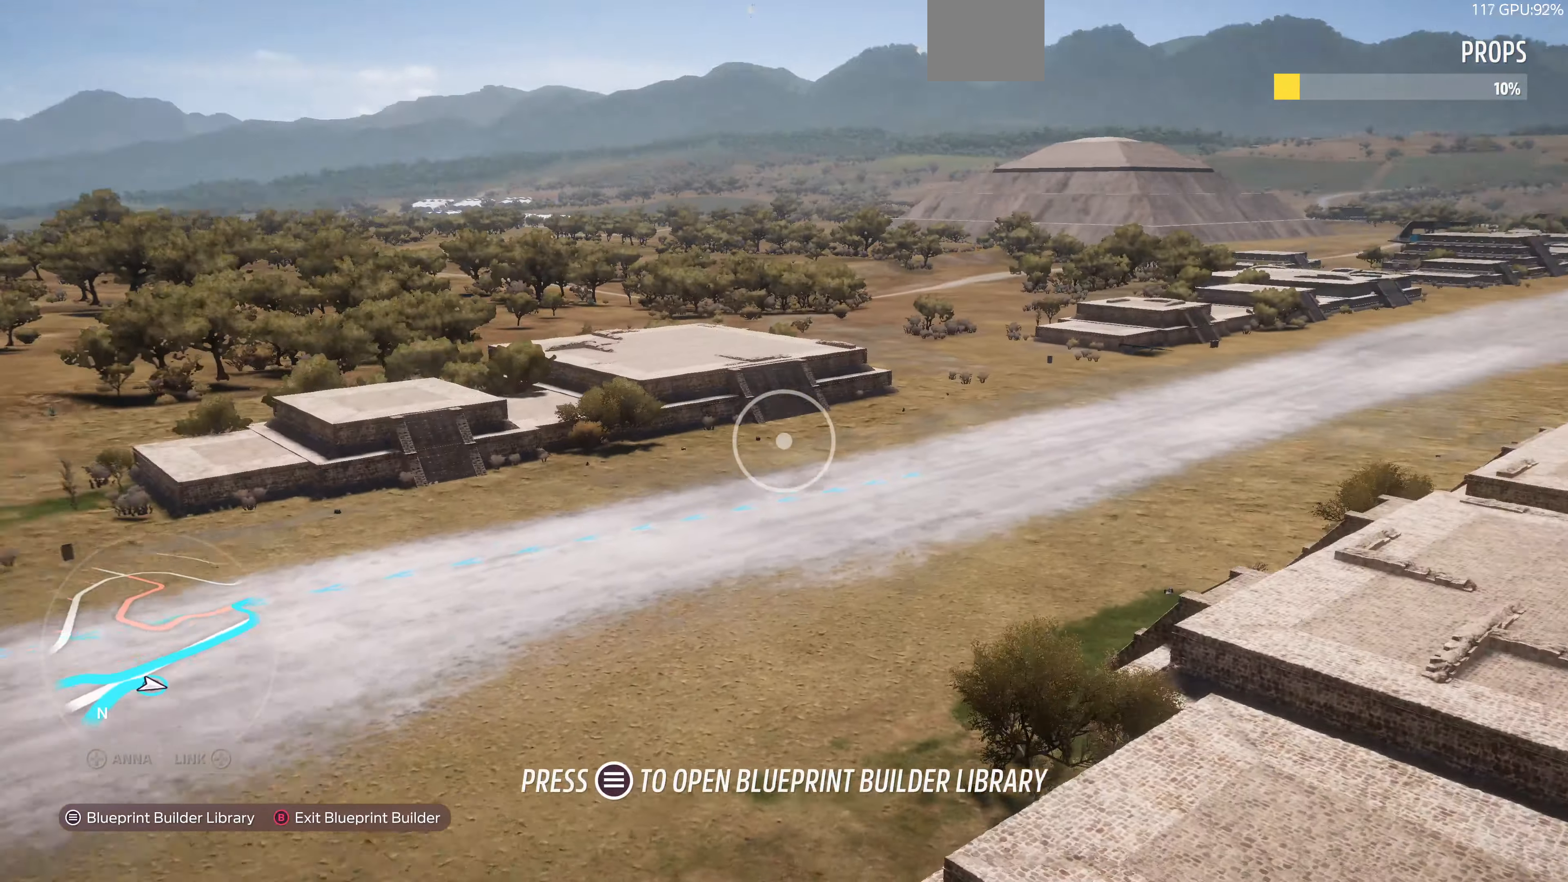
{"buttons": ["R2"], "left_stick": "up-right", "right_stick": "center", "events": [[167, "left_stick", "up-right"], [233, "right_stick", "center"]]}
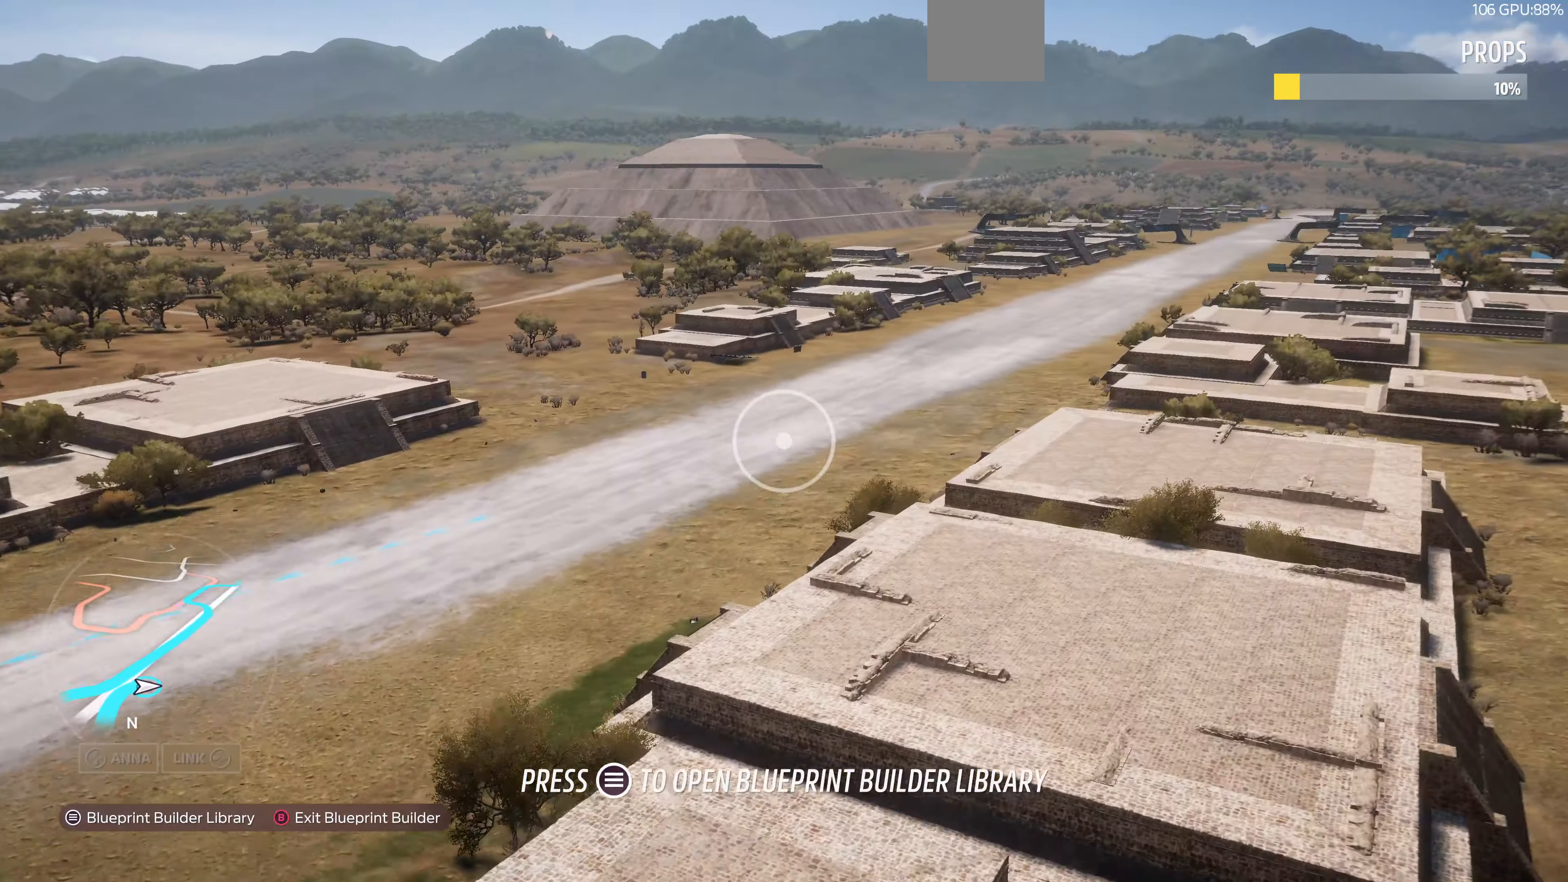
{"buttons": ["R2"], "left_stick": "up-right", "right_stick": "left", "events": [[500, "right_stick", "left"]]}
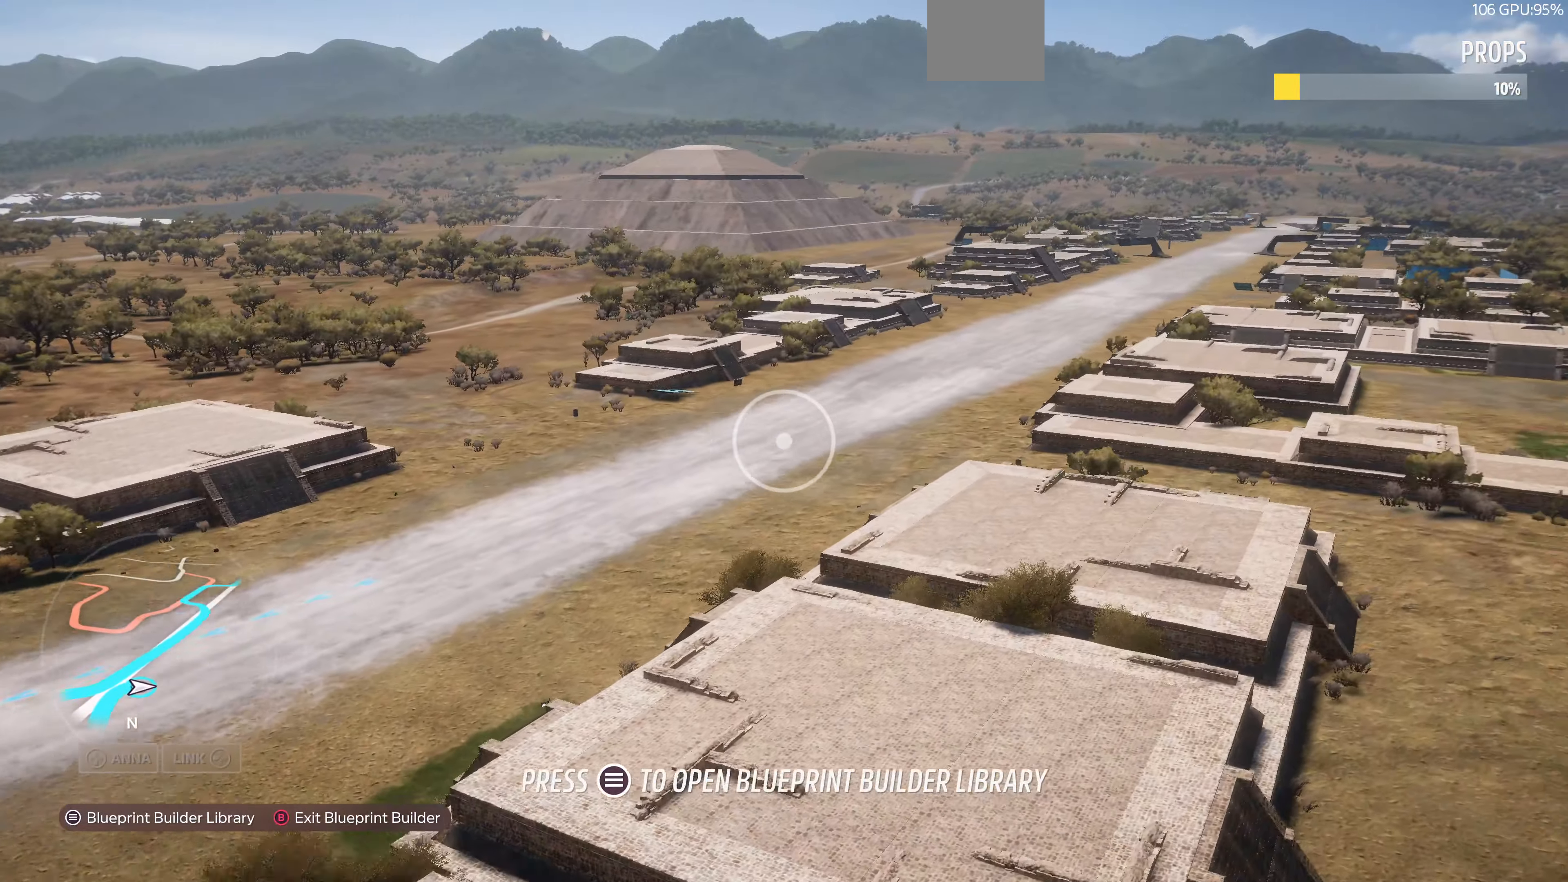
{"buttons": [], "left_stick": "up-right", "right_stick": "left", "events": [[367, "R2", "up"]]}
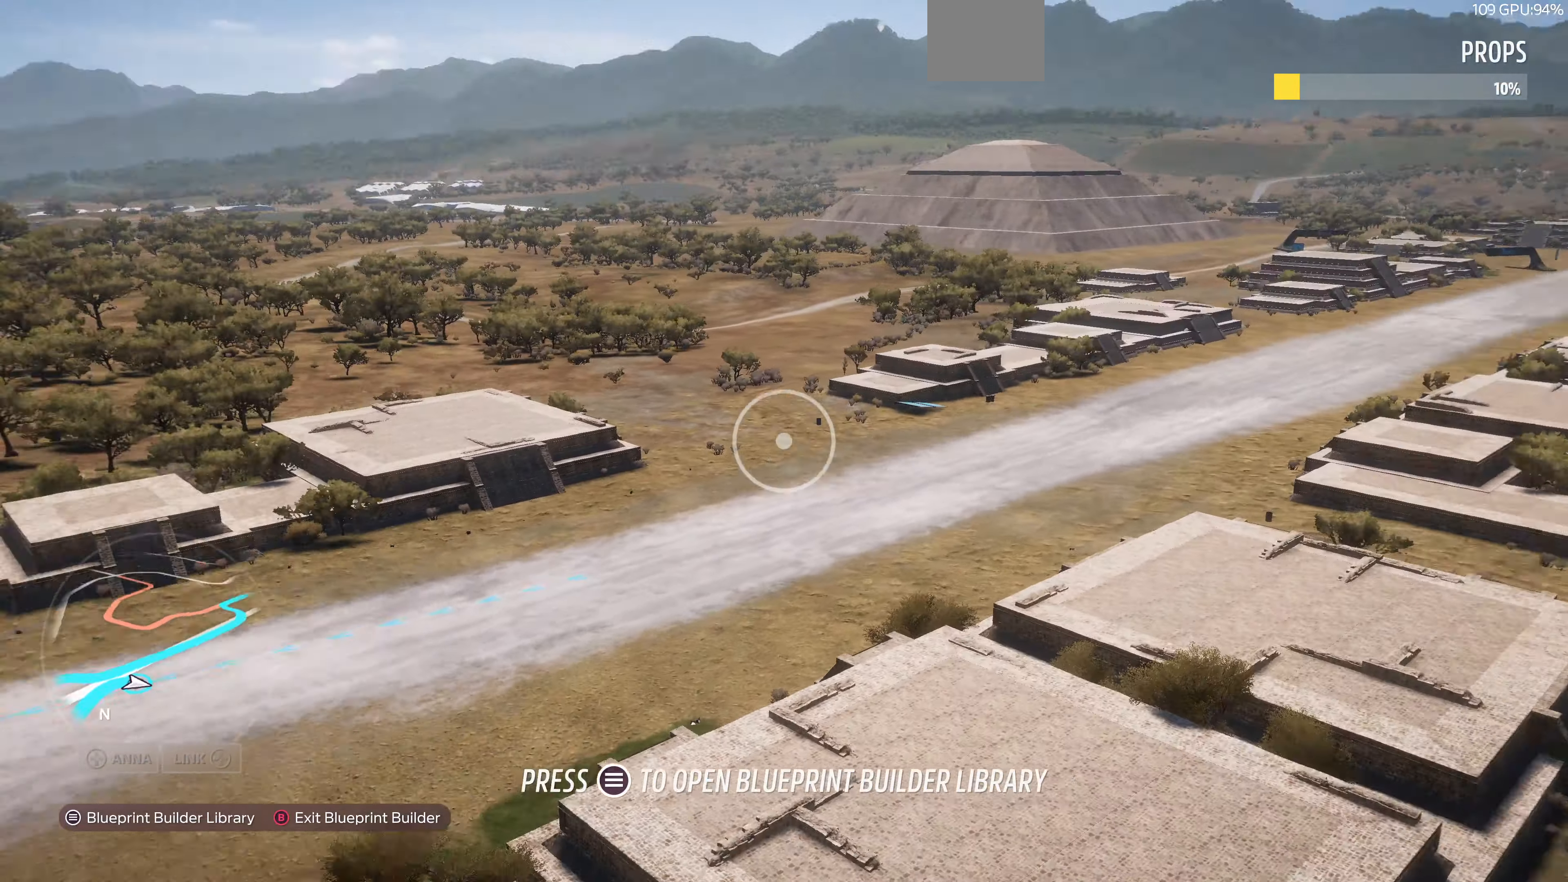
{"buttons": [], "left_stick": "down", "right_stick": "center", "events": [[333, "left_stick", "down-right"], [400, "left_stick", "down"], [467, "right_stick", "center"]]}